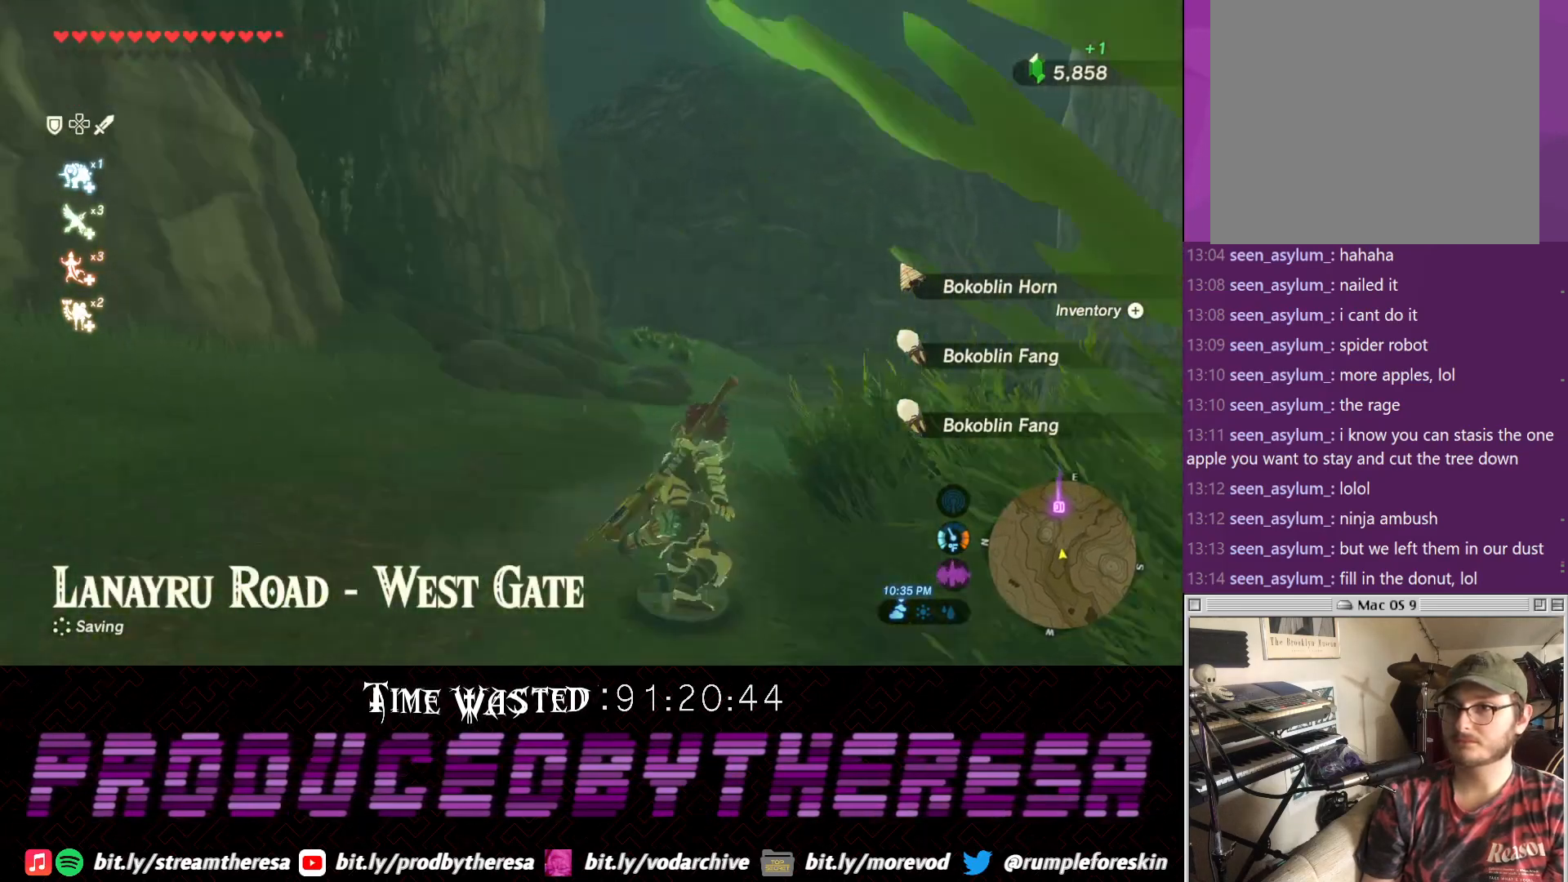
Gameplay with a controller (PlayStation layout); each line is a JSON object with the inputs held at the frame after it. "events" lists button and stick changes between this image and that frame as [ms after this image, input, new state], when the widget could be followed in between. Not read: CROSS.
{"buttons": [], "left_stick": "up-right", "right_stick": "center", "events": [[100, "left_stick", "up-right"]]}
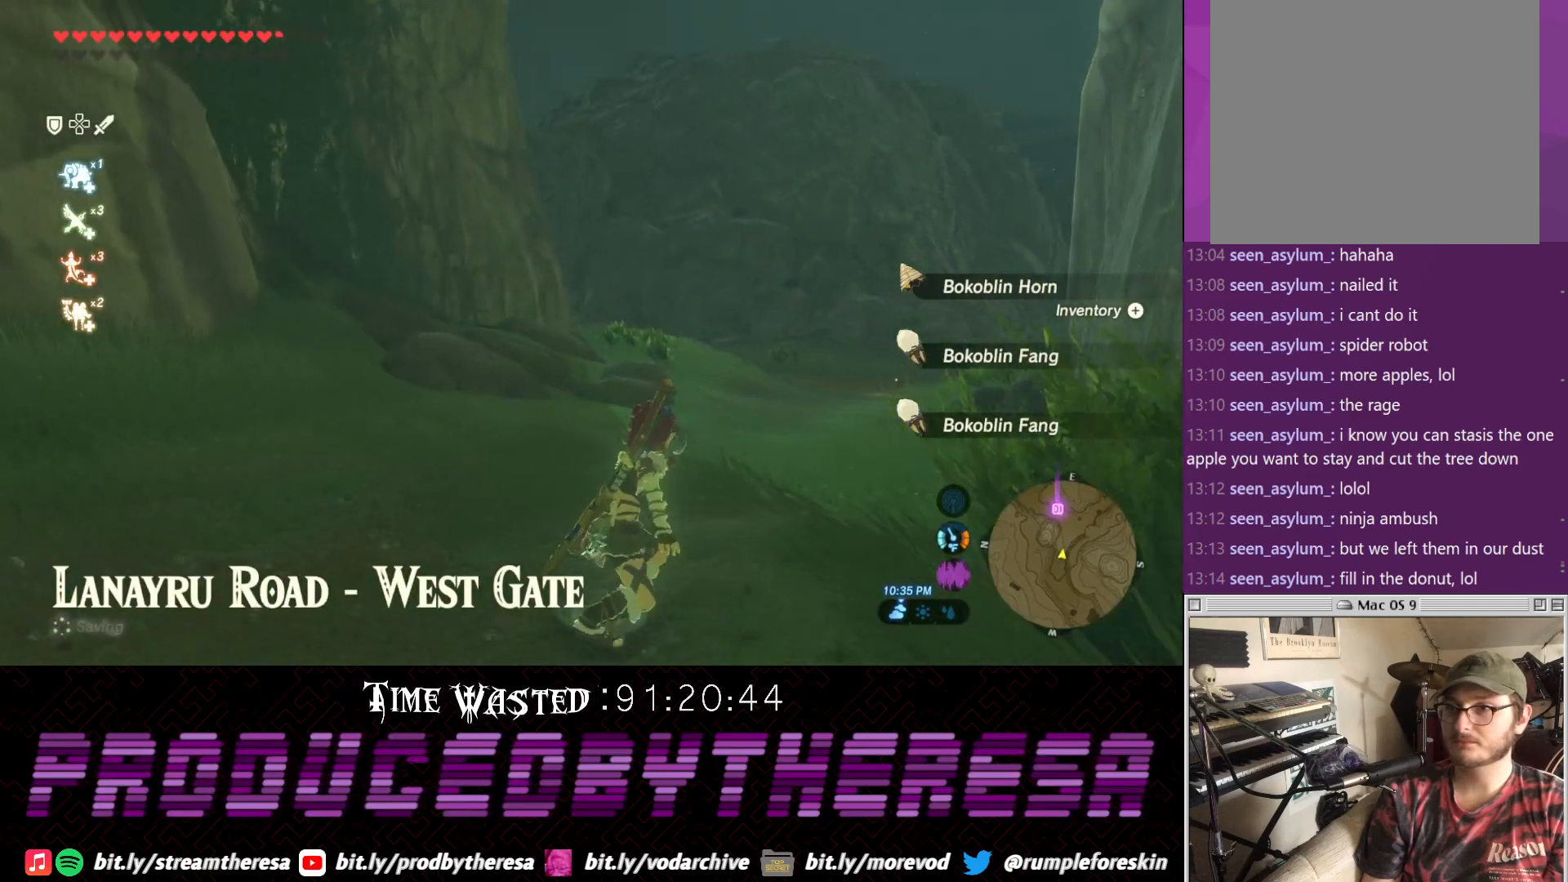
{"buttons": [], "left_stick": "up", "right_stick": "center", "events": [[500, "left_stick", "up"]]}
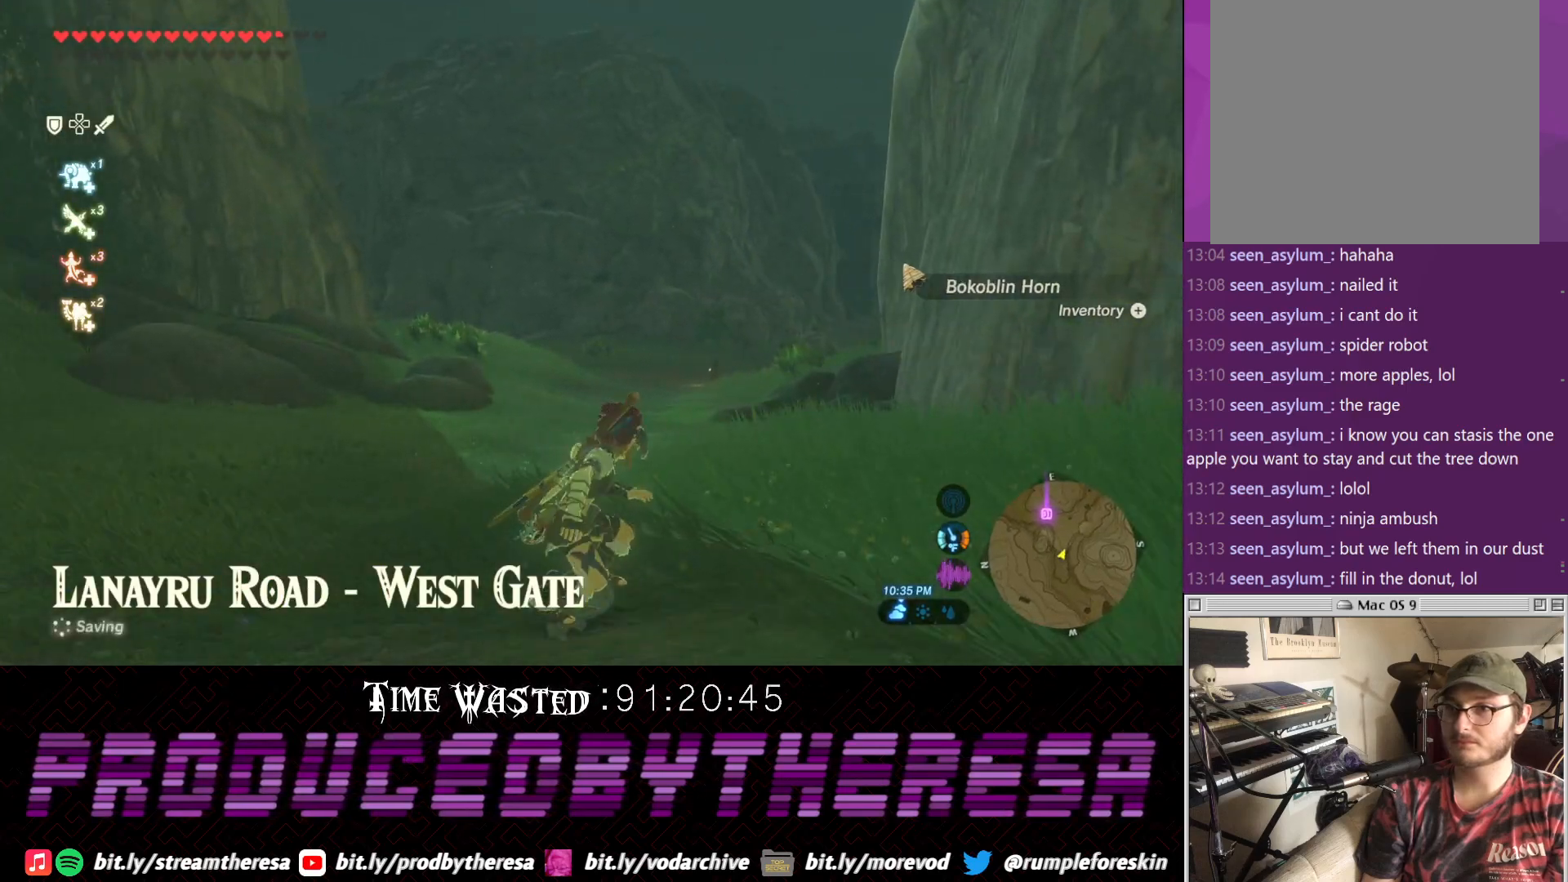
{"buttons": [], "left_stick": "up-left", "right_stick": "center", "events": [[250, "left_stick", "up-left"]]}
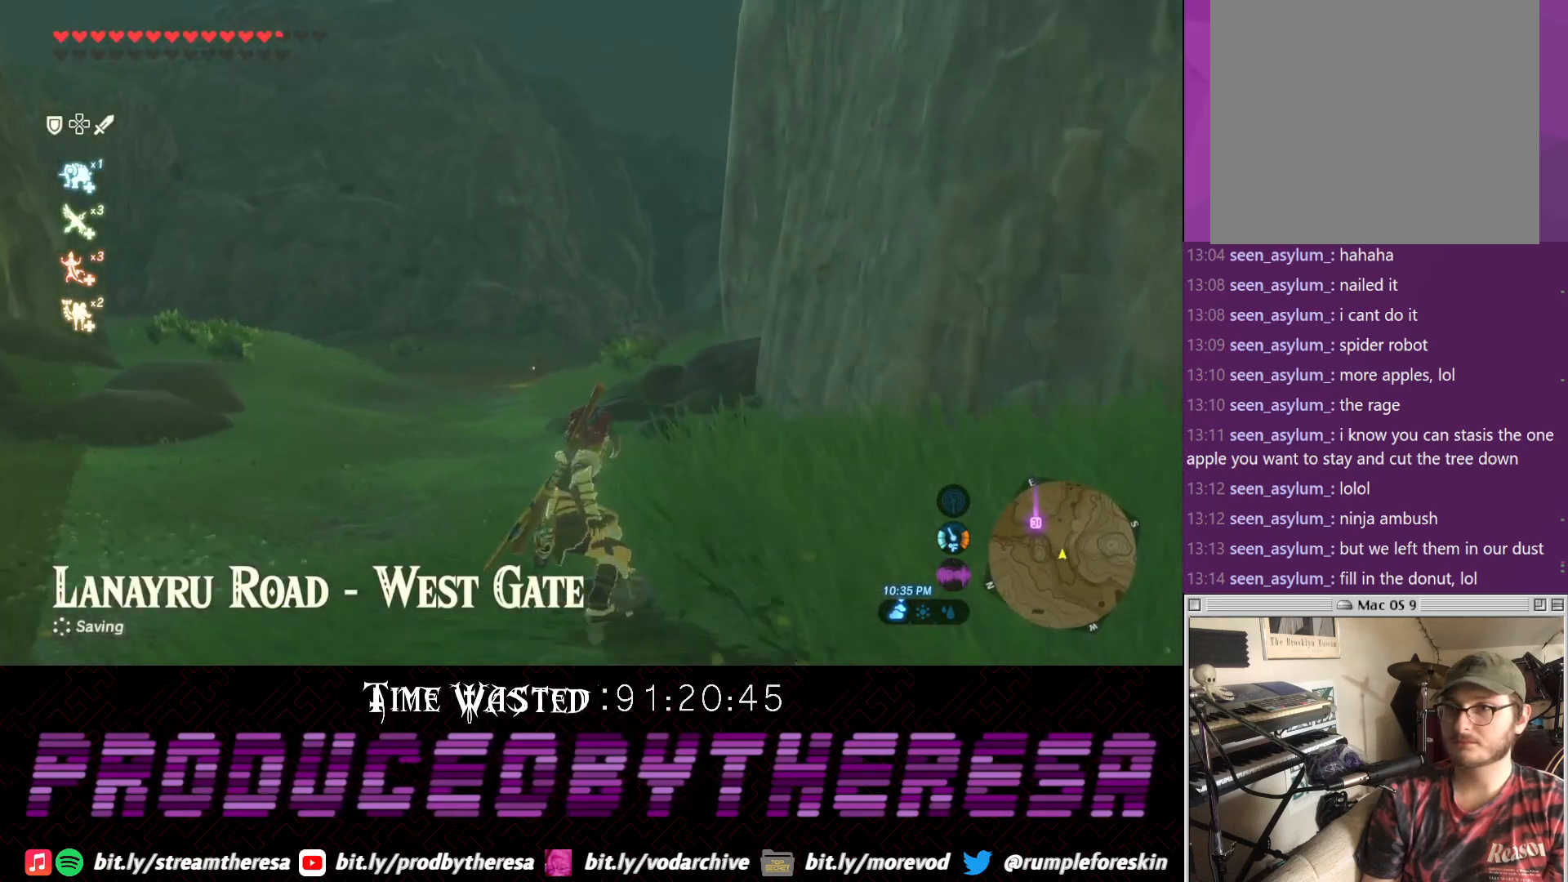
{"buttons": [], "left_stick": "up-left", "right_stick": "center", "events": []}
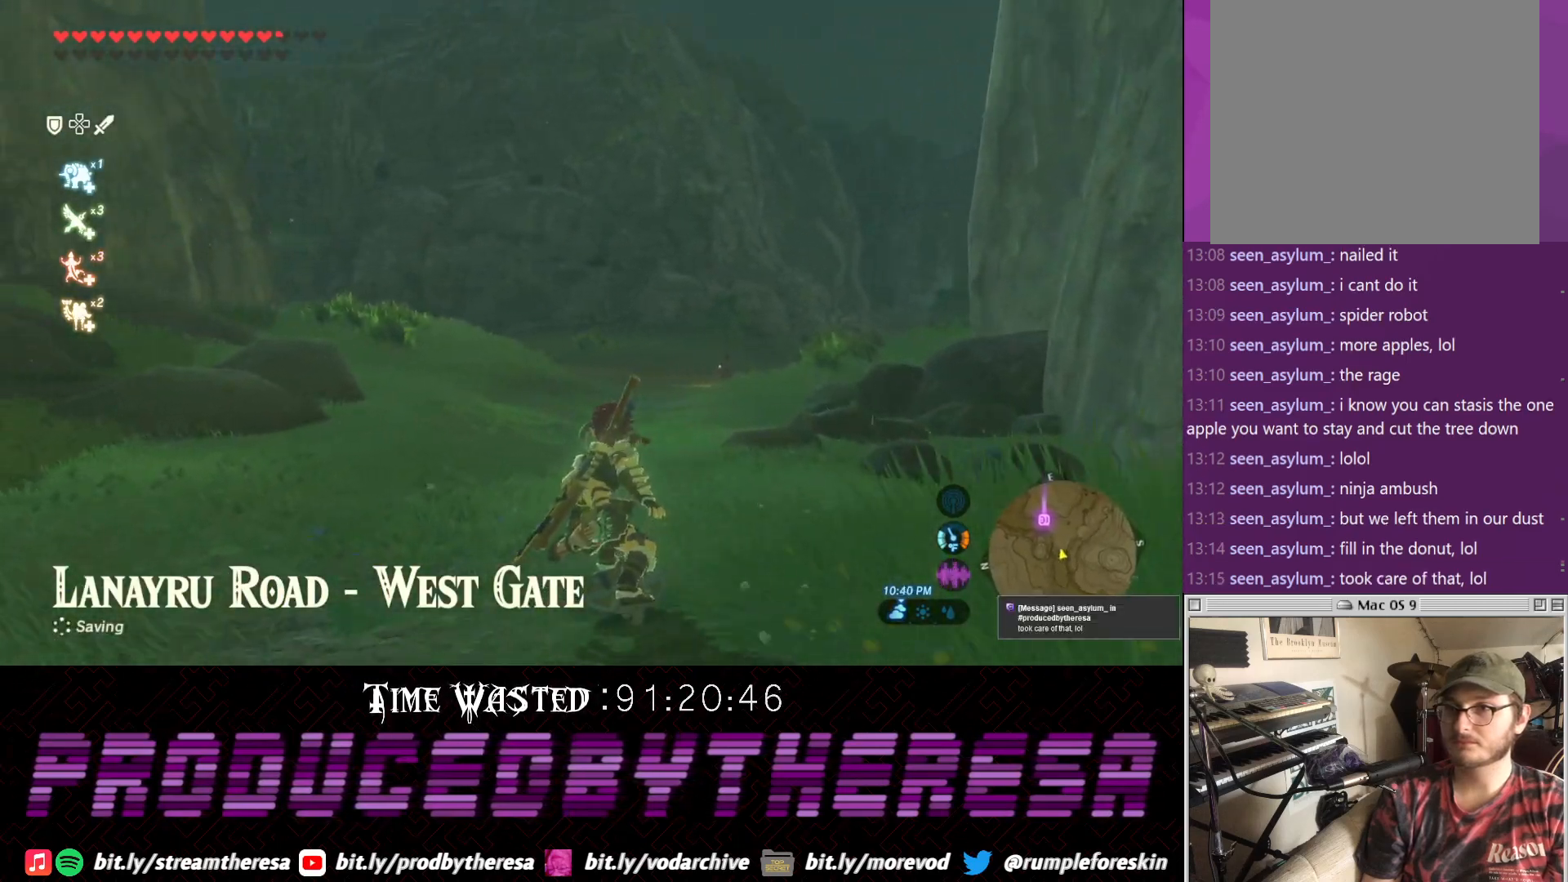
{"buttons": [], "left_stick": "up-right", "right_stick": "center", "events": [[17, "left_stick", "up"], [133, "left_stick", "up-right"]]}
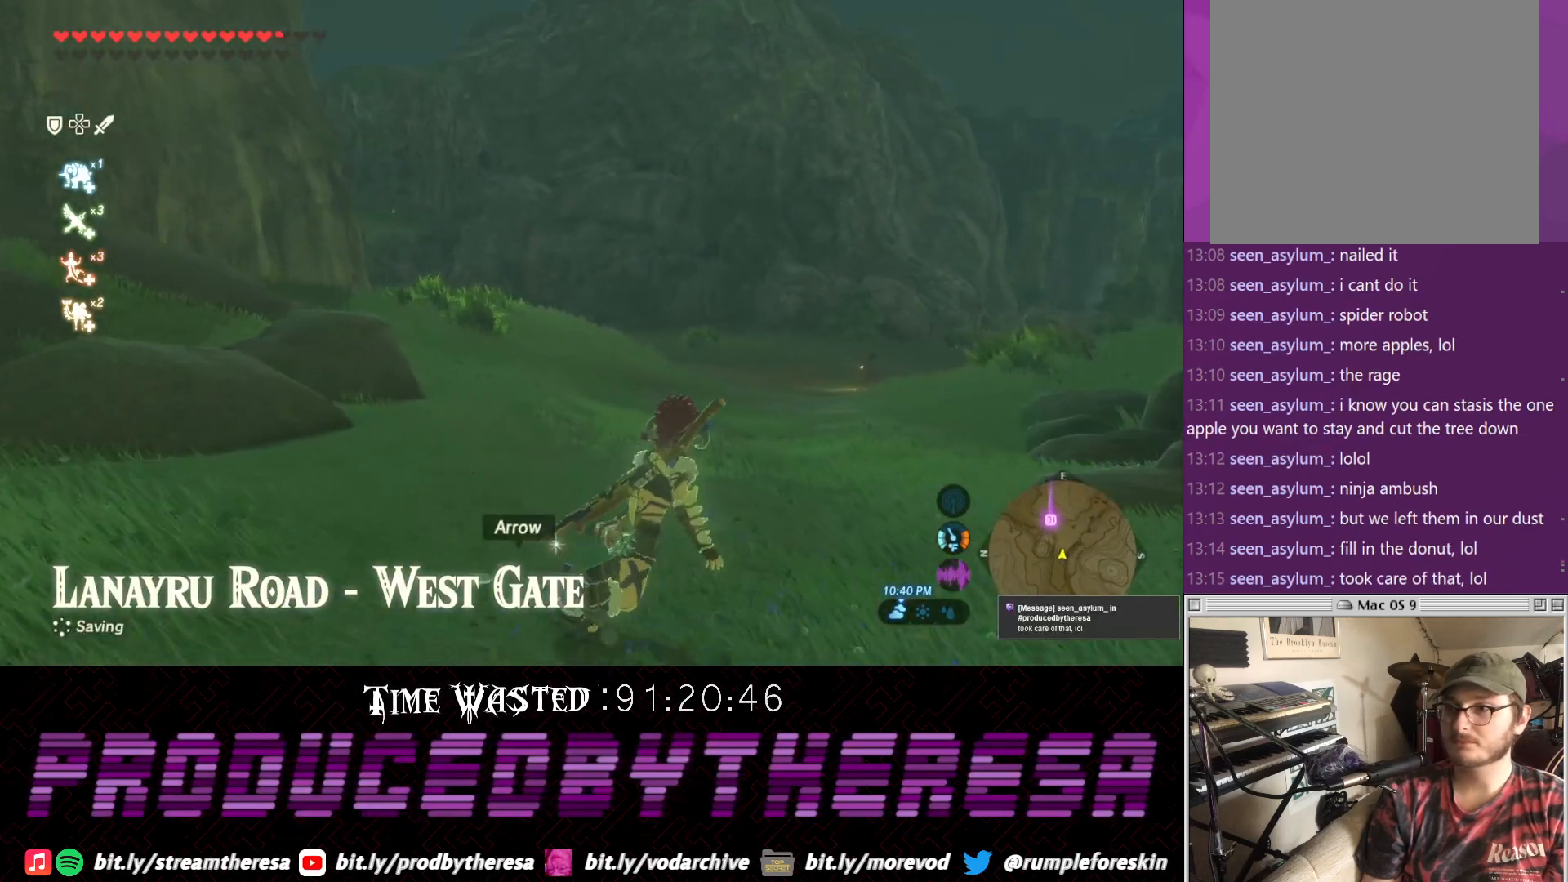
{"buttons": [], "left_stick": "up", "right_stick": "center", "events": [[450, "left_stick", "up"]]}
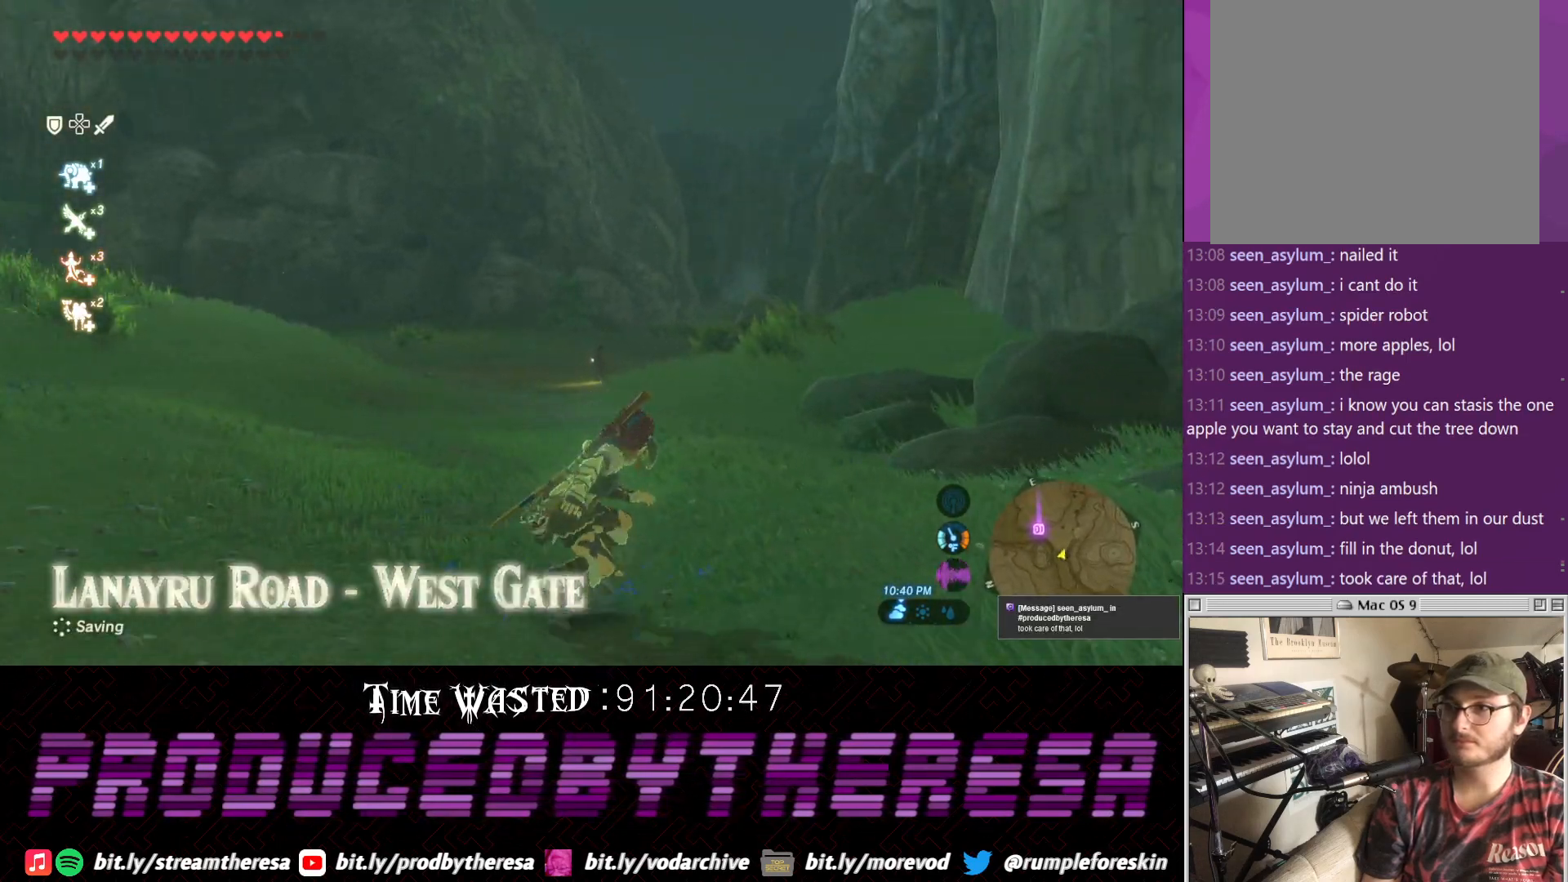
{"buttons": [], "left_stick": "up-left", "right_stick": "center", "events": [[67, "left_stick", "up-left"]]}
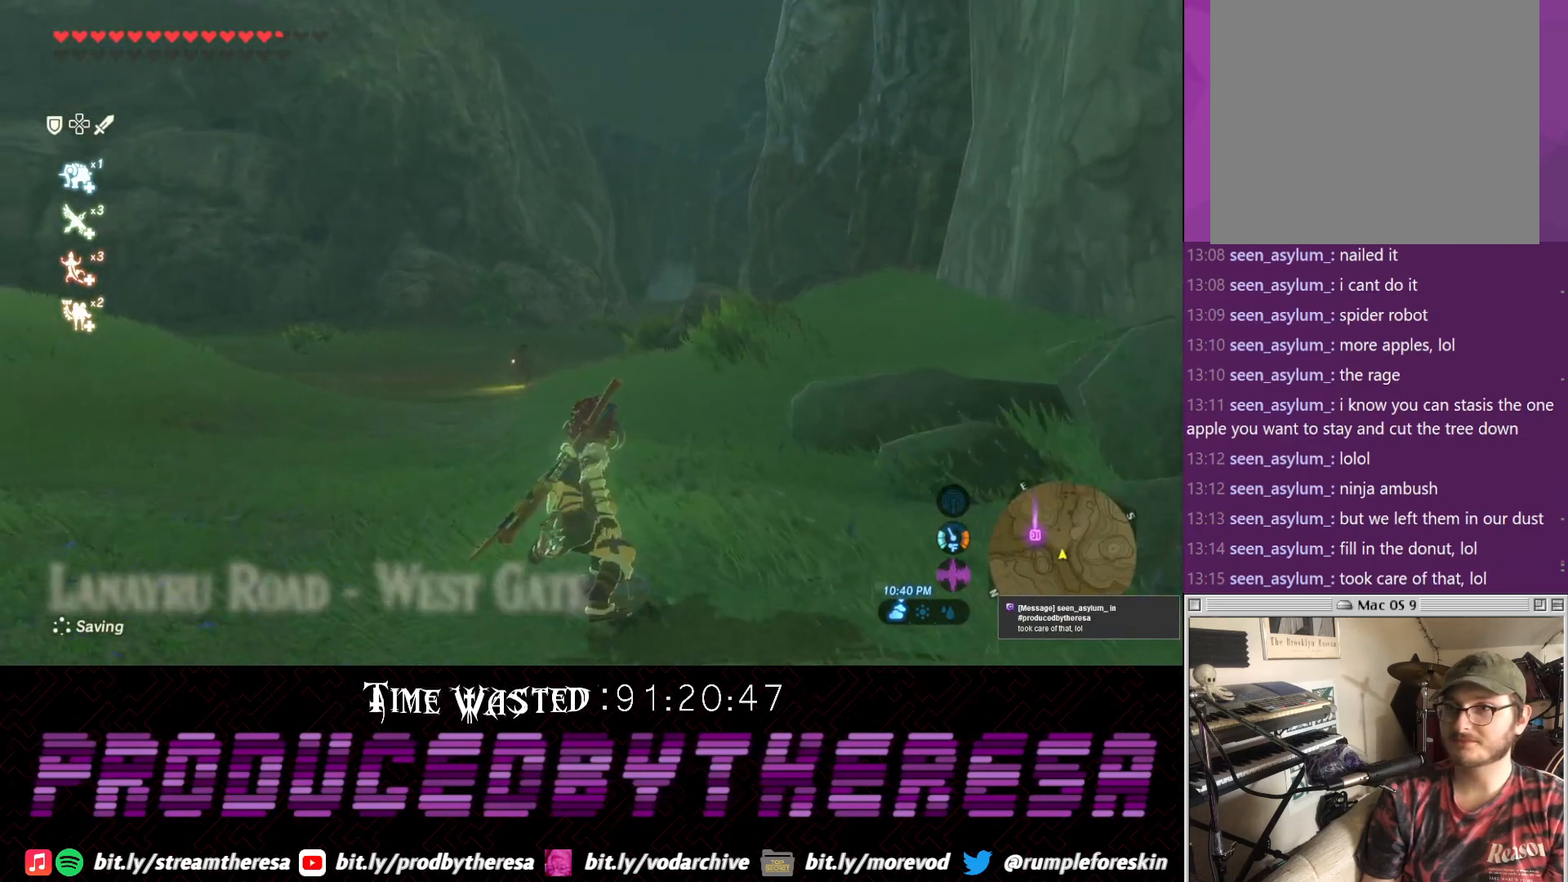
{"buttons": [], "left_stick": "up-right", "right_stick": "center", "events": [[367, "left_stick", "up-right"]]}
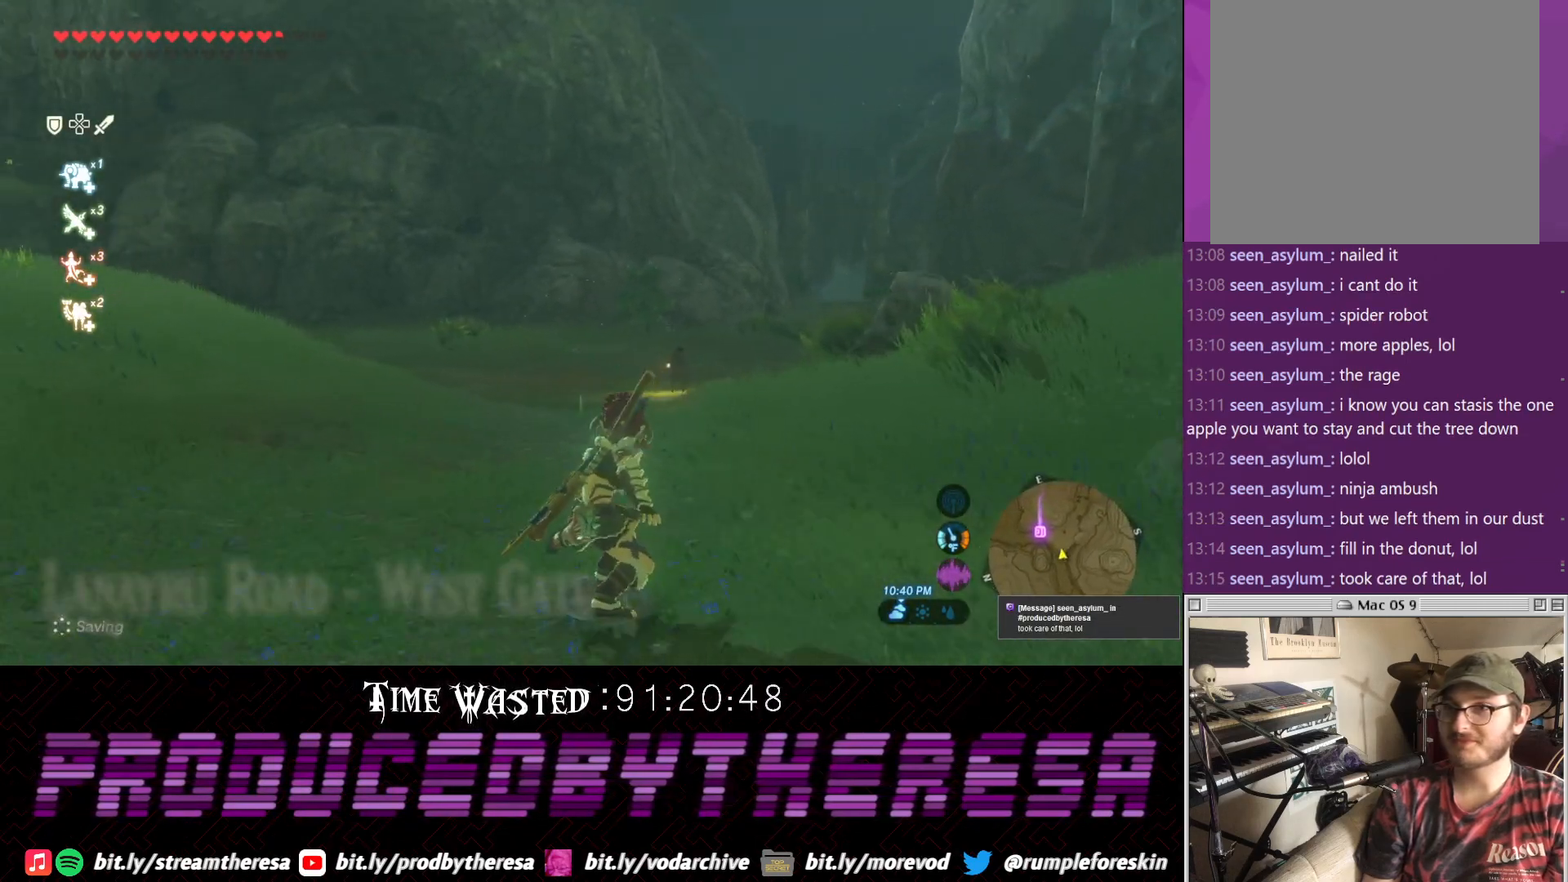
{"buttons": [], "left_stick": "up", "right_stick": "center", "events": [[367, "left_stick", "up"]]}
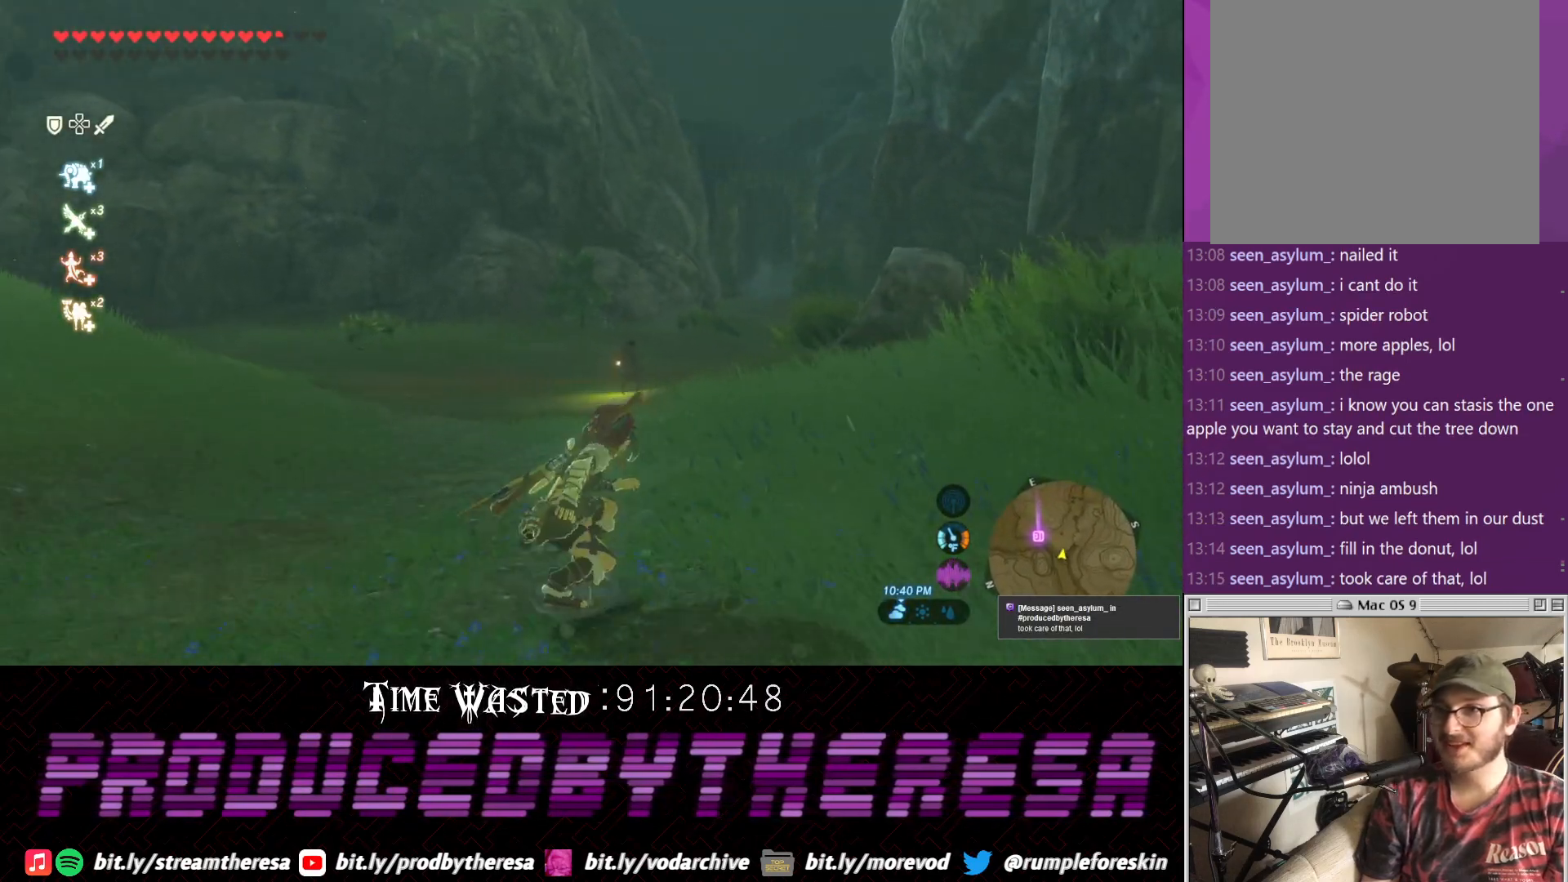
{"buttons": [], "left_stick": "up-left", "right_stick": "center", "events": [[17, "left_stick", "up-left"]]}
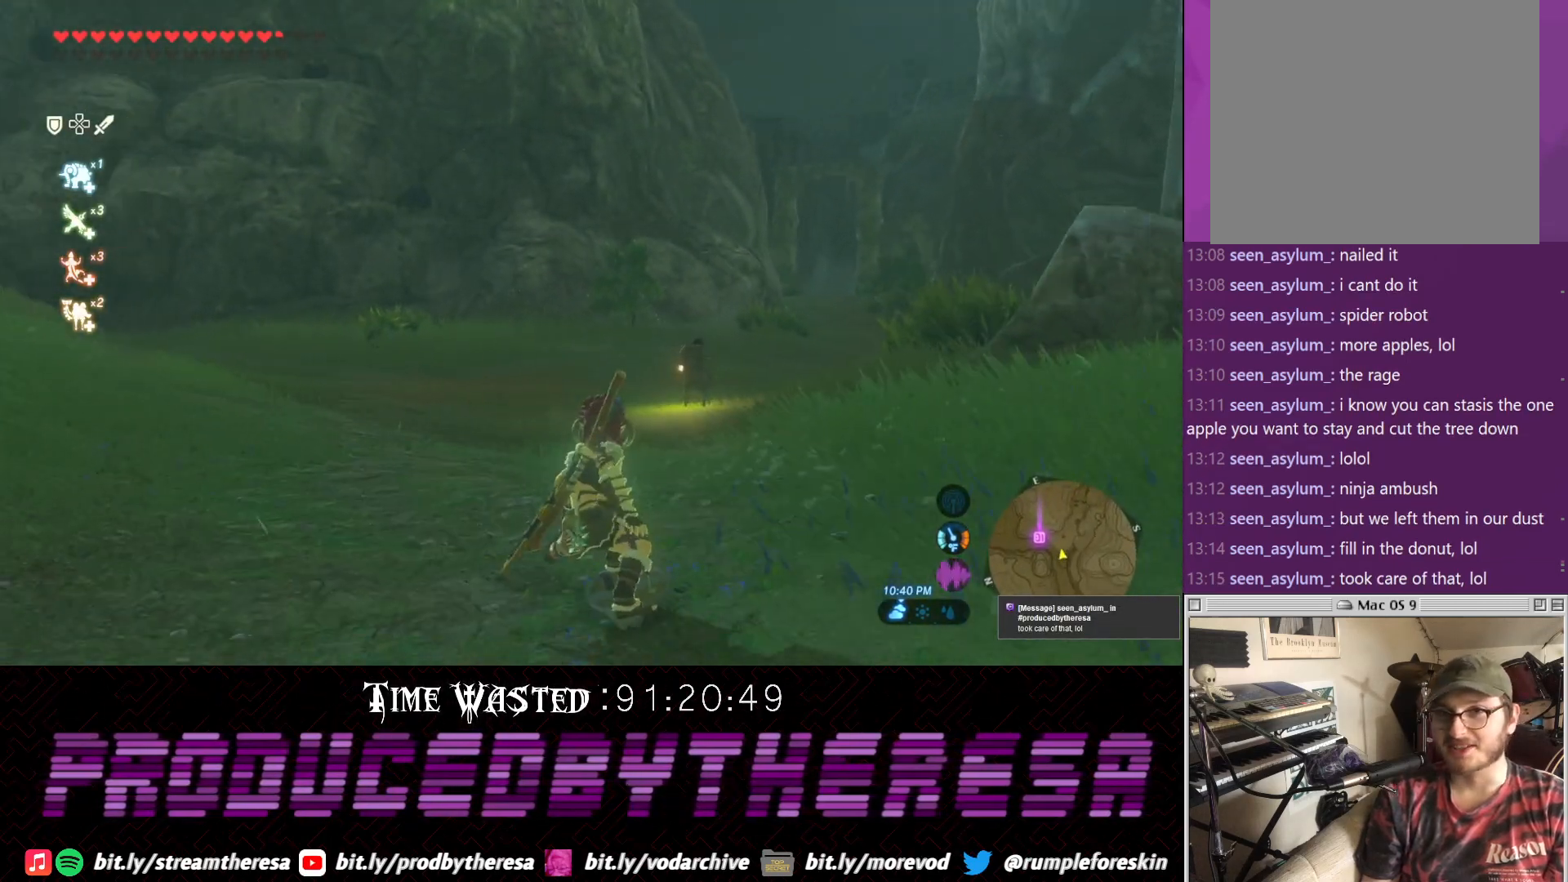
{"buttons": [], "left_stick": "up", "right_stick": "center", "events": [[450, "left_stick", "up"]]}
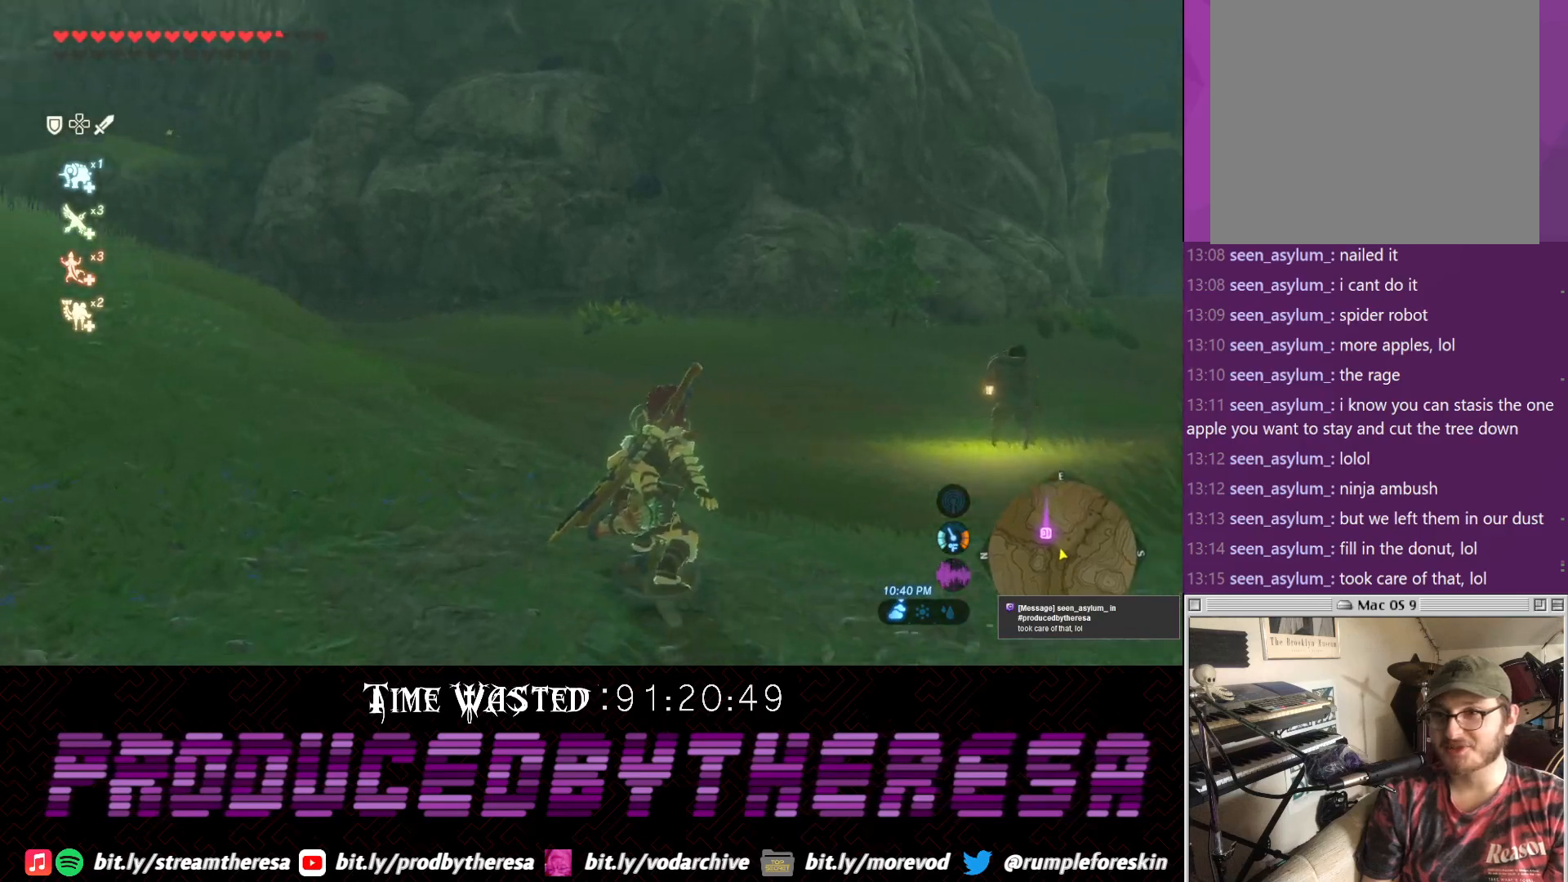
{"buttons": [], "left_stick": "up", "right_stick": "left"}
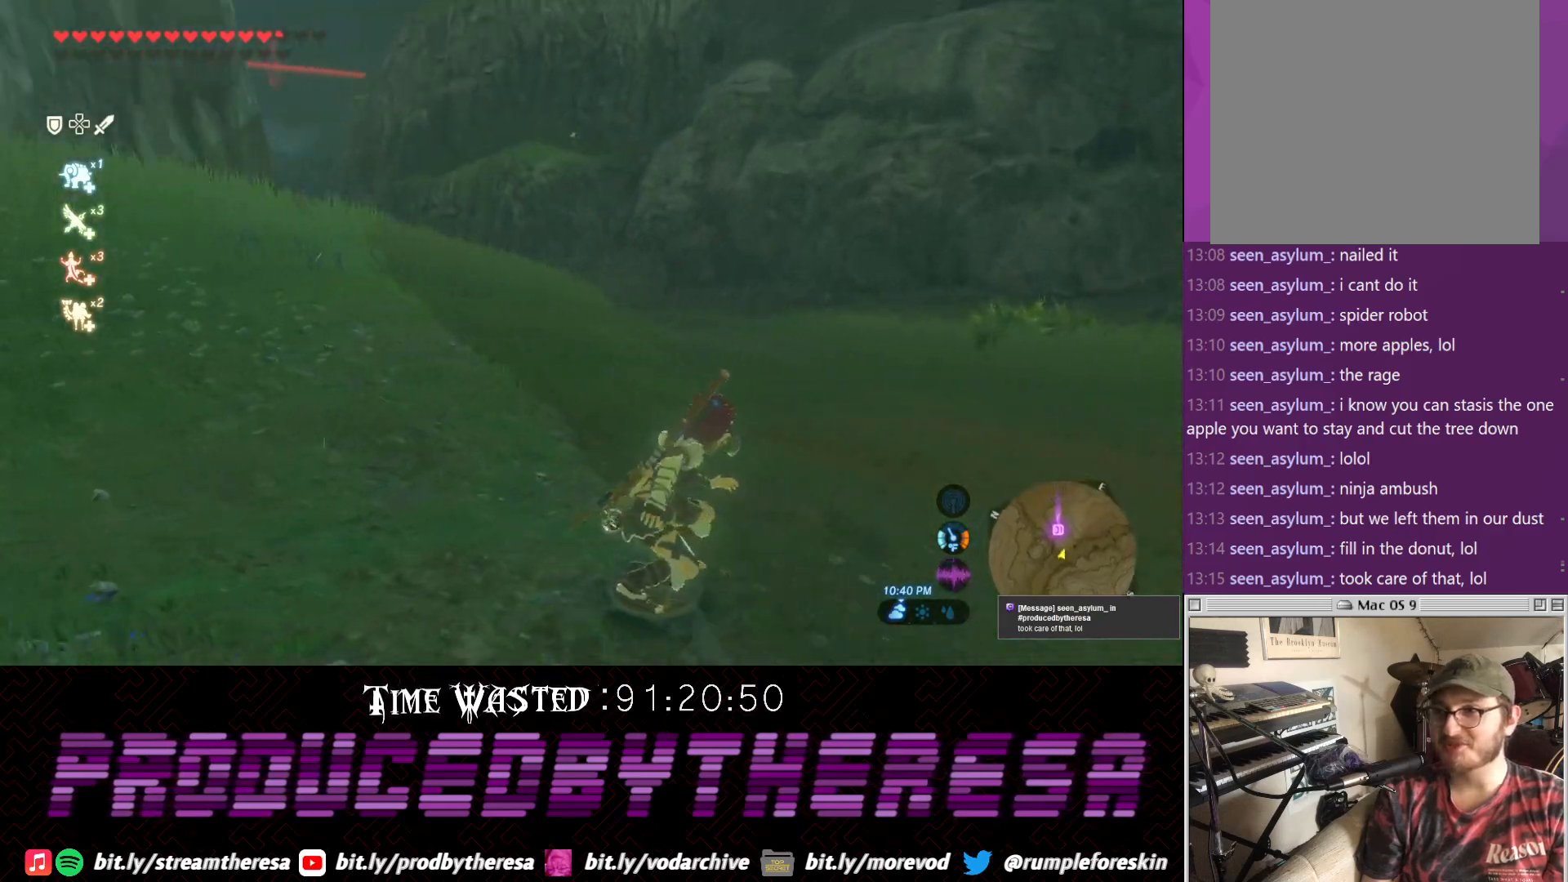
{"buttons": [], "left_stick": "up-left", "right_stick": "center", "events": [[33, "right_stick", "center"], [100, "left_stick", "up-right"], [283, "left_stick", "up"], [417, "left_stick", "up-left"]]}
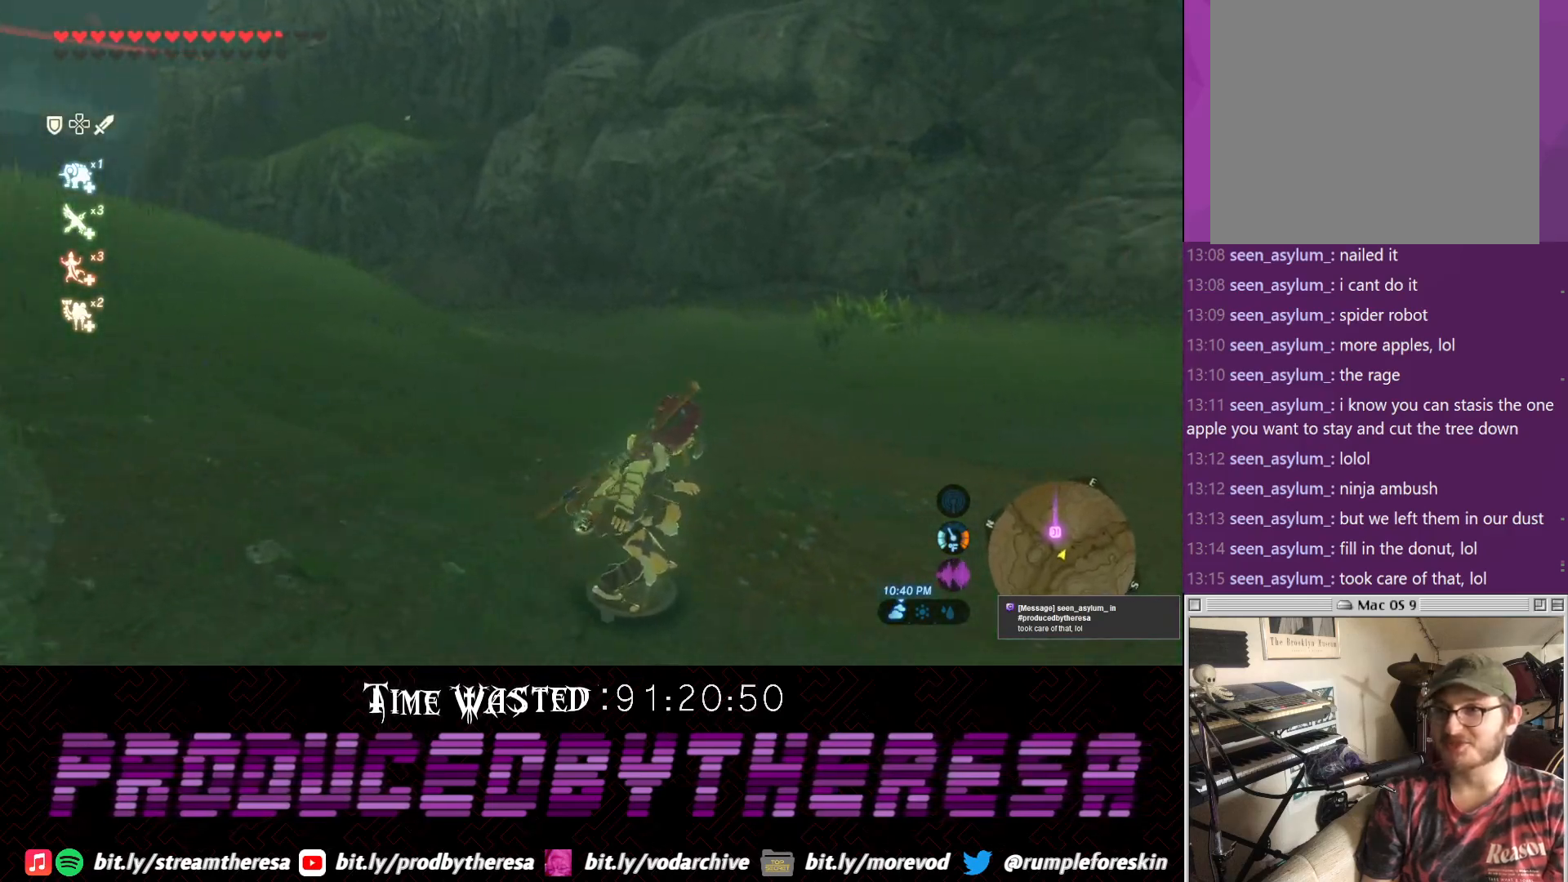
{"buttons": [], "left_stick": "up-left", "right_stick": "center", "events": []}
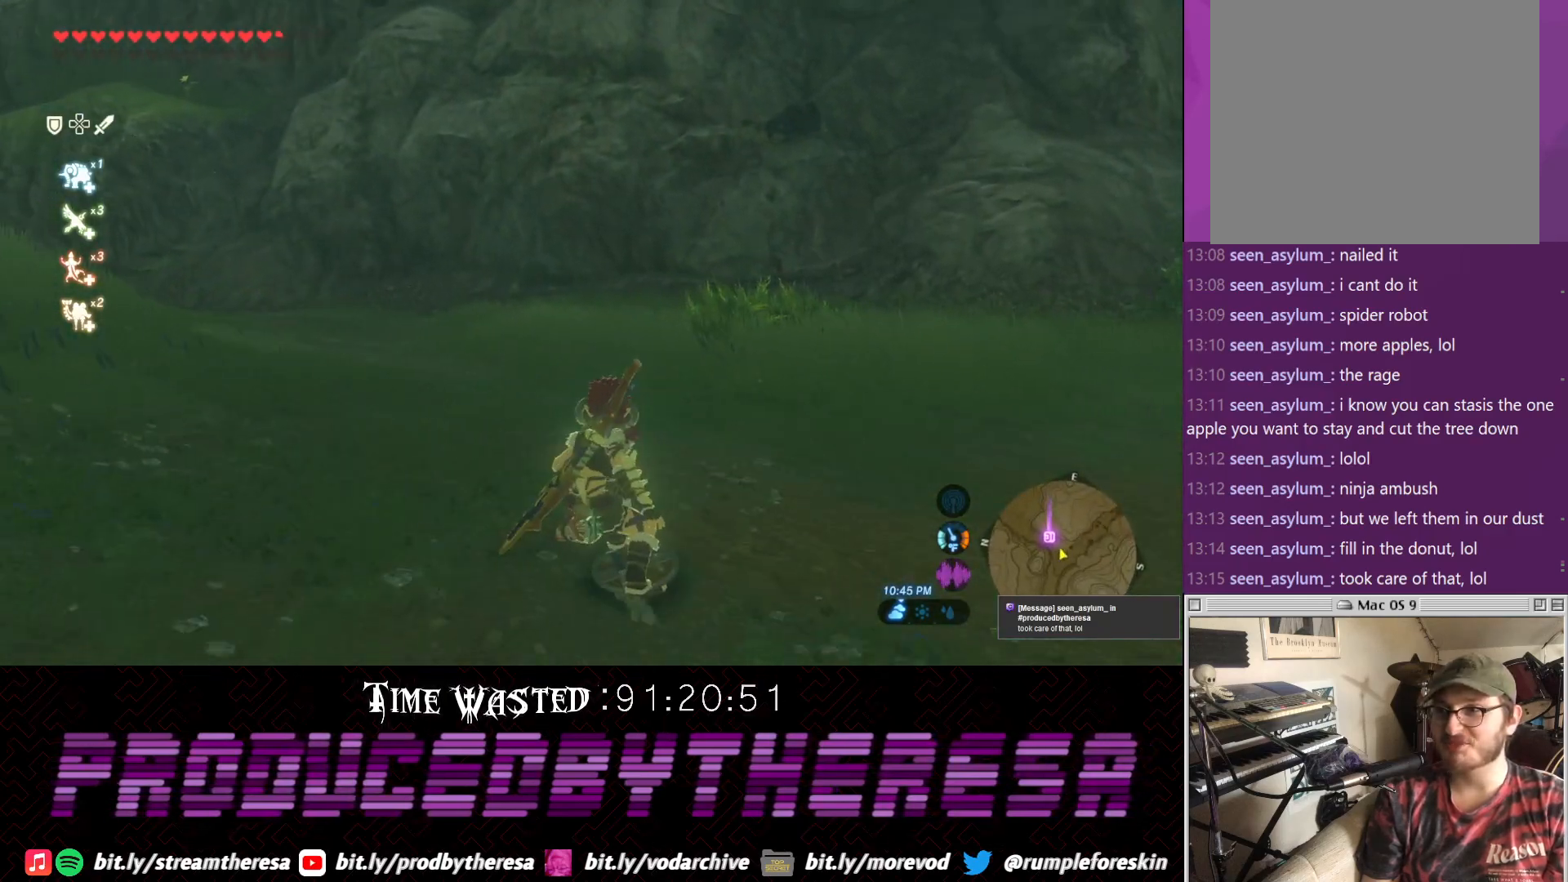
{"buttons": [], "left_stick": "up", "right_stick": "left", "events": [[200, "left_stick", "up"], [433, "right_stick", "left"]]}
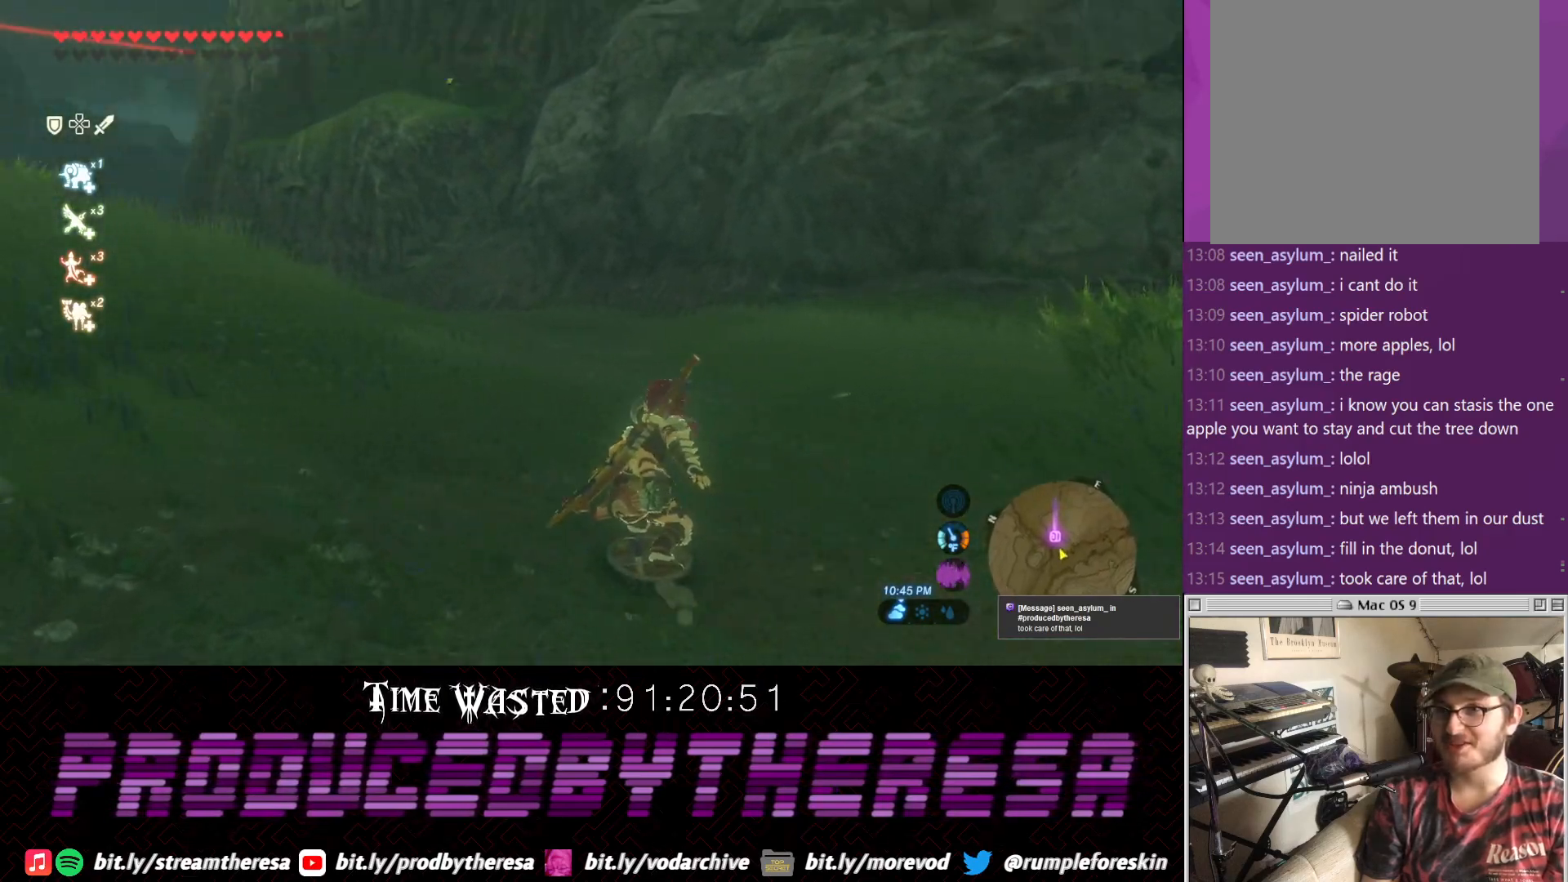
{"buttons": [], "left_stick": "up", "right_stick": "center", "events": [[133, "right_stick", "center"]]}
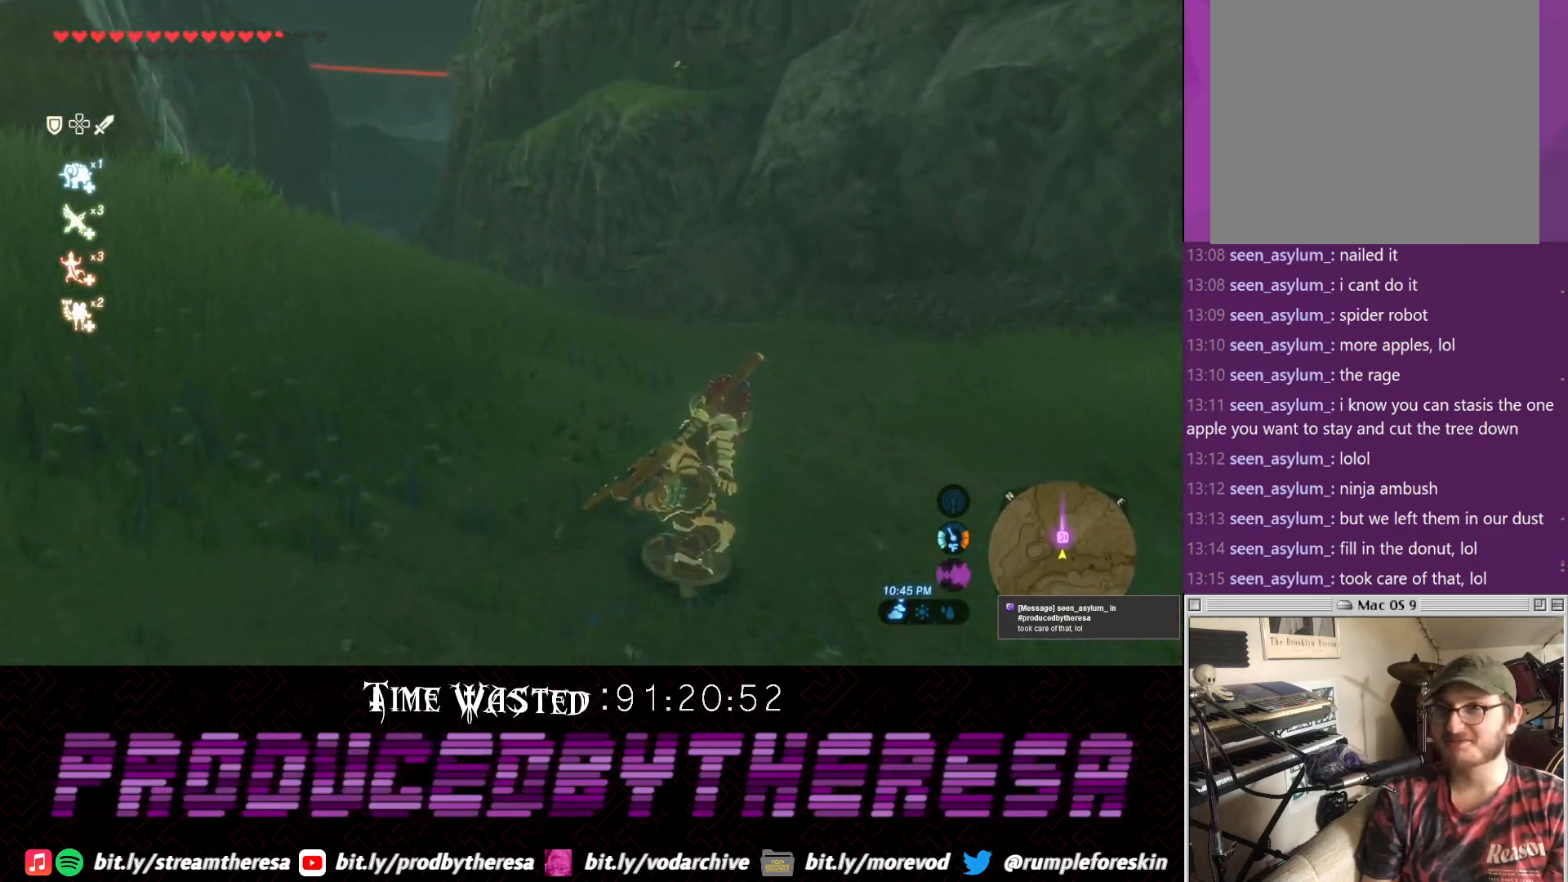
{"buttons": [], "left_stick": "up", "right_stick": "center"}
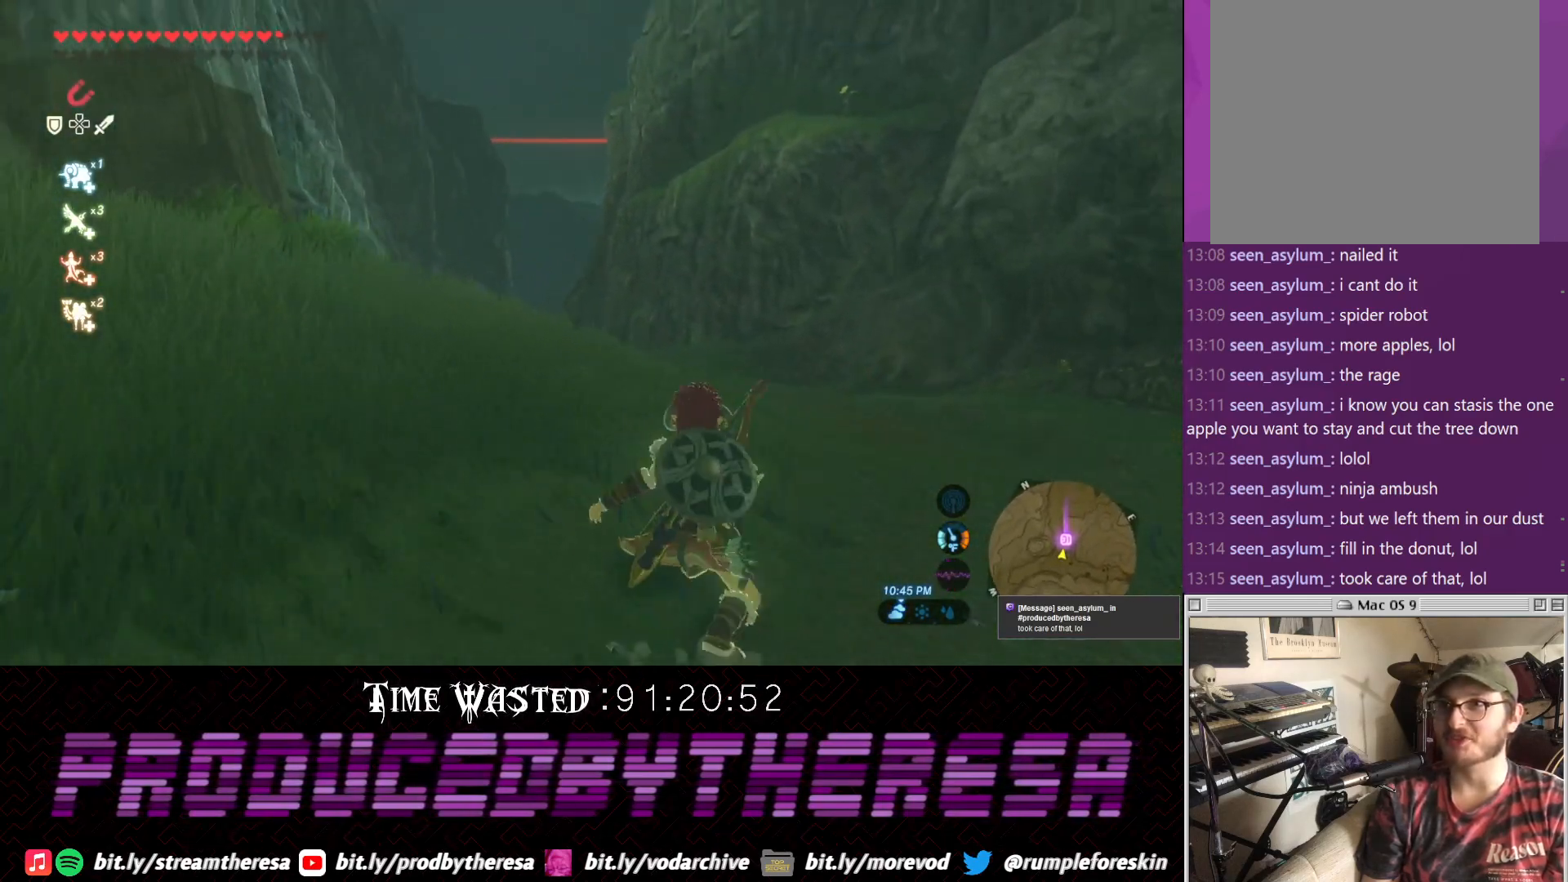
{"buttons": [], "left_stick": "up", "right_stick": "center", "events": []}
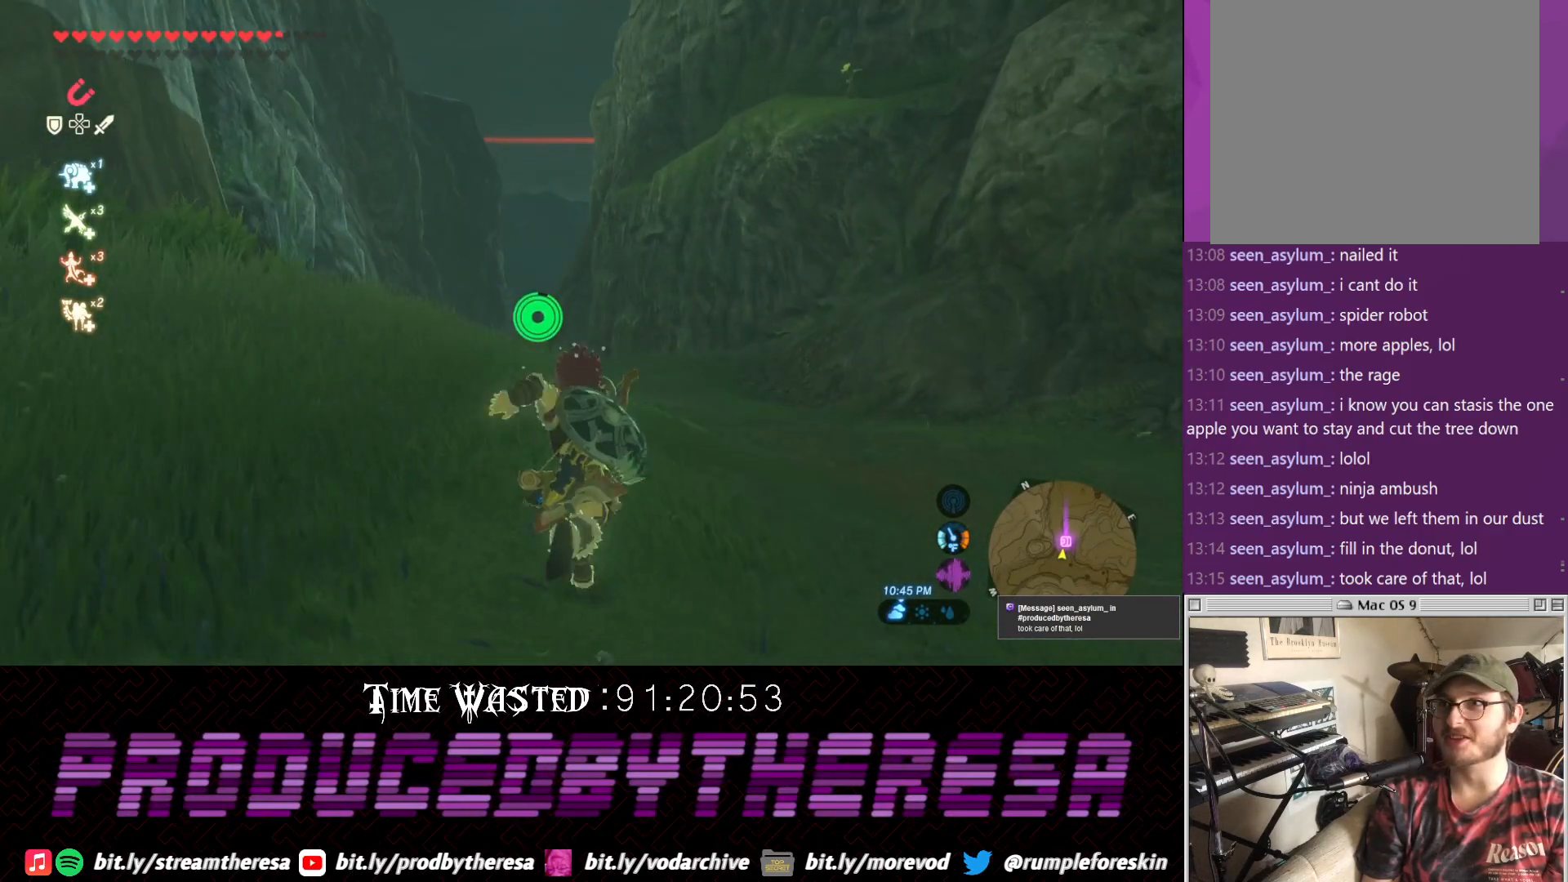
{"buttons": [], "left_stick": "up", "right_stick": "center", "events": [[67, "right_stick", "down"], [200, "right_stick", "center"]]}
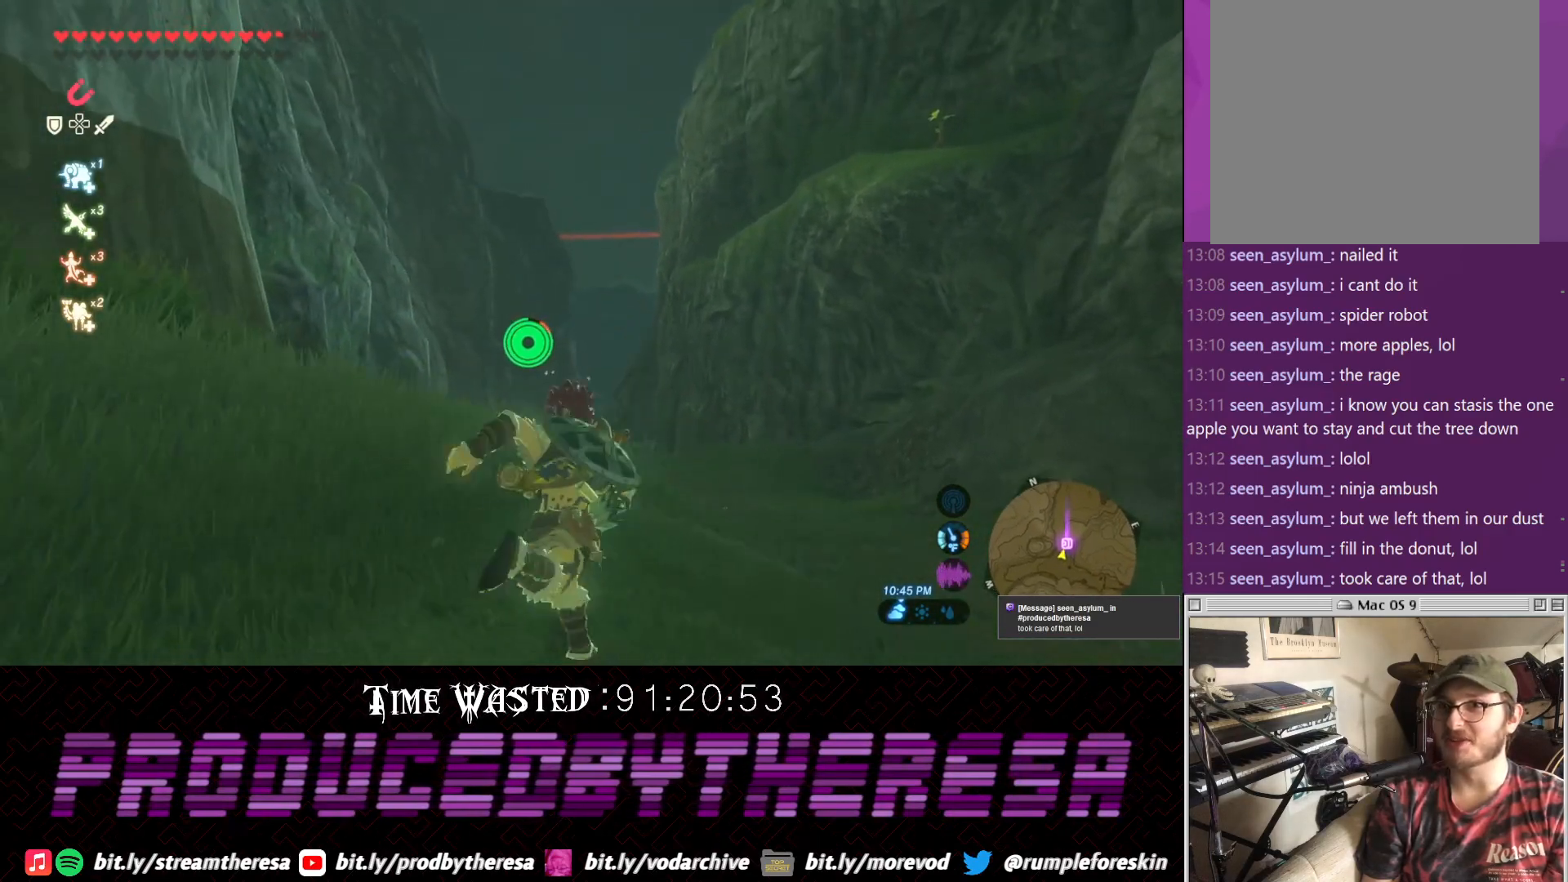
{"buttons": [], "left_stick": "up", "right_stick": "down-left", "events": [[300, "right_stick", "up-right"], [500, "right_stick", "down-left"]]}
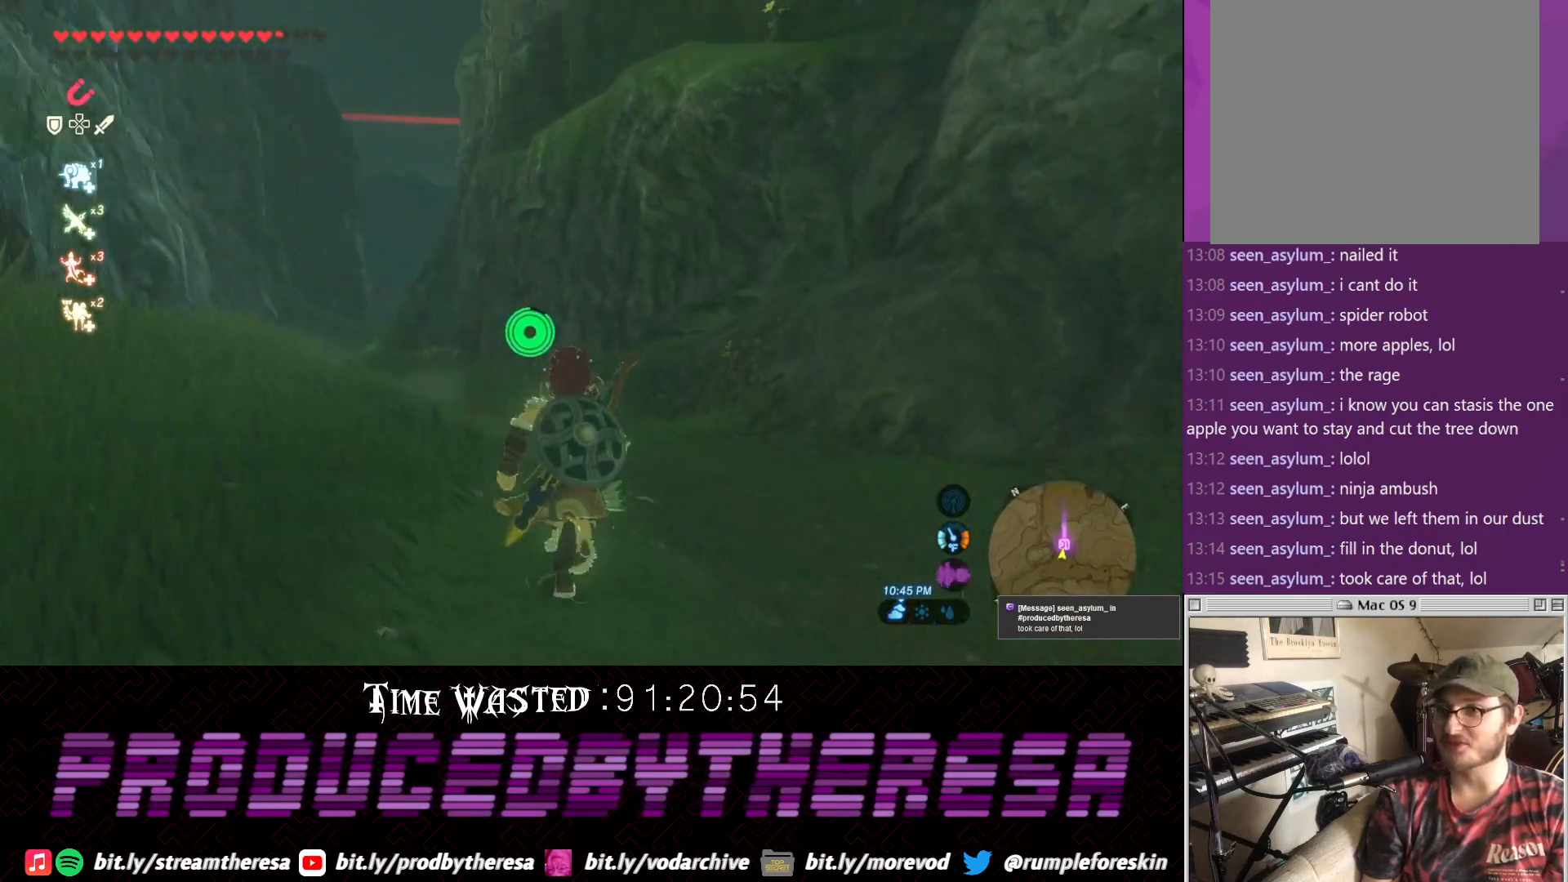
{"buttons": [], "left_stick": "up", "right_stick": "center", "events": [[50, "right_stick", "center"]]}
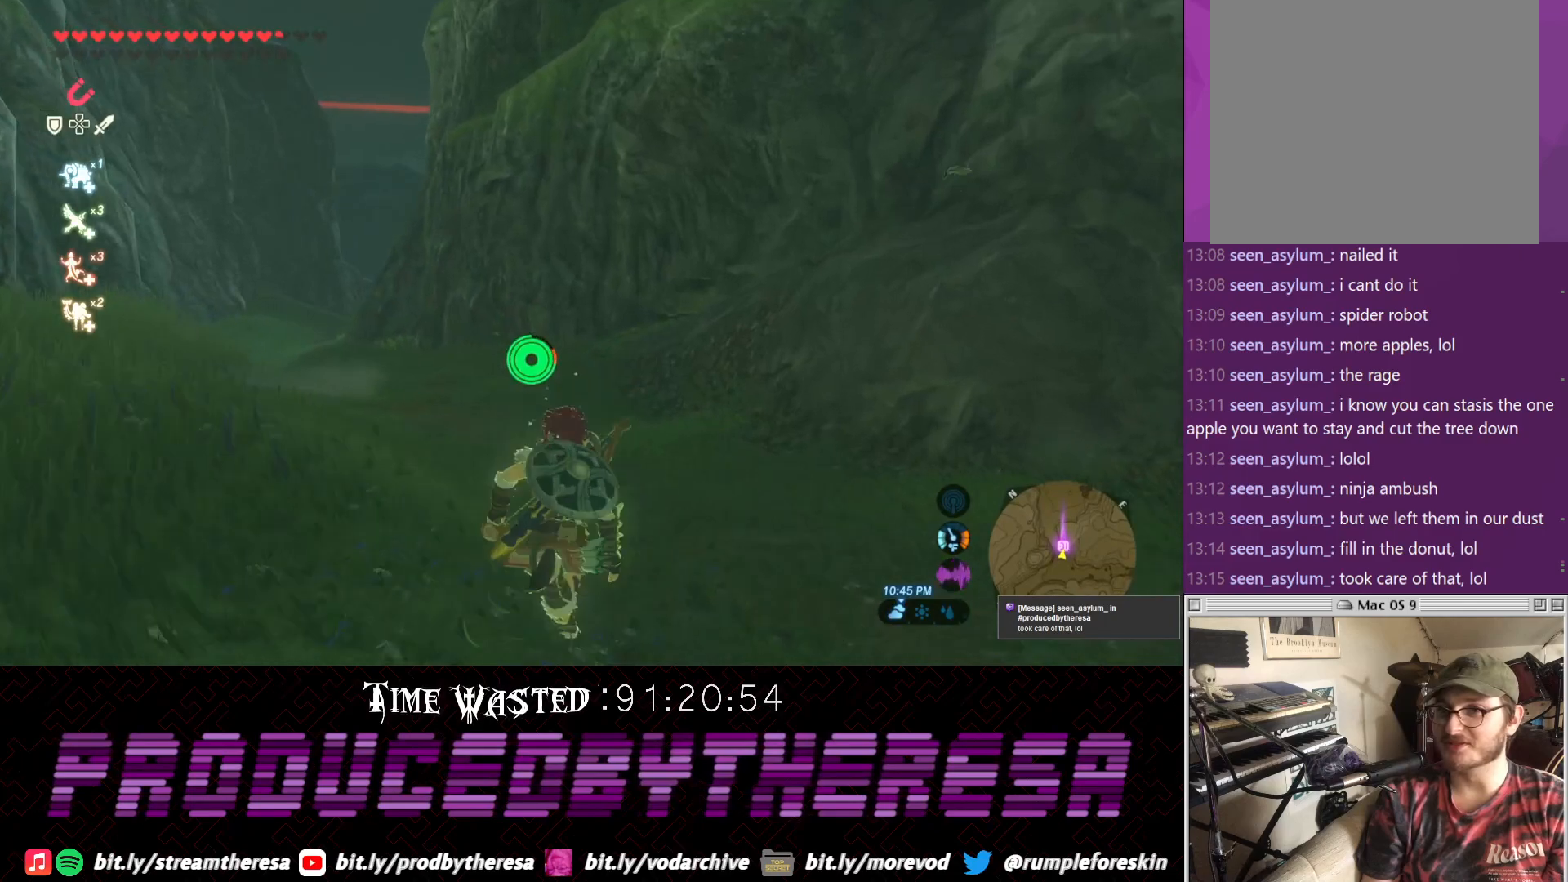
{"buttons": [], "left_stick": "up", "right_stick": "center", "events": [[133, "right_stick", "right"], [267, "right_stick", "center"]]}
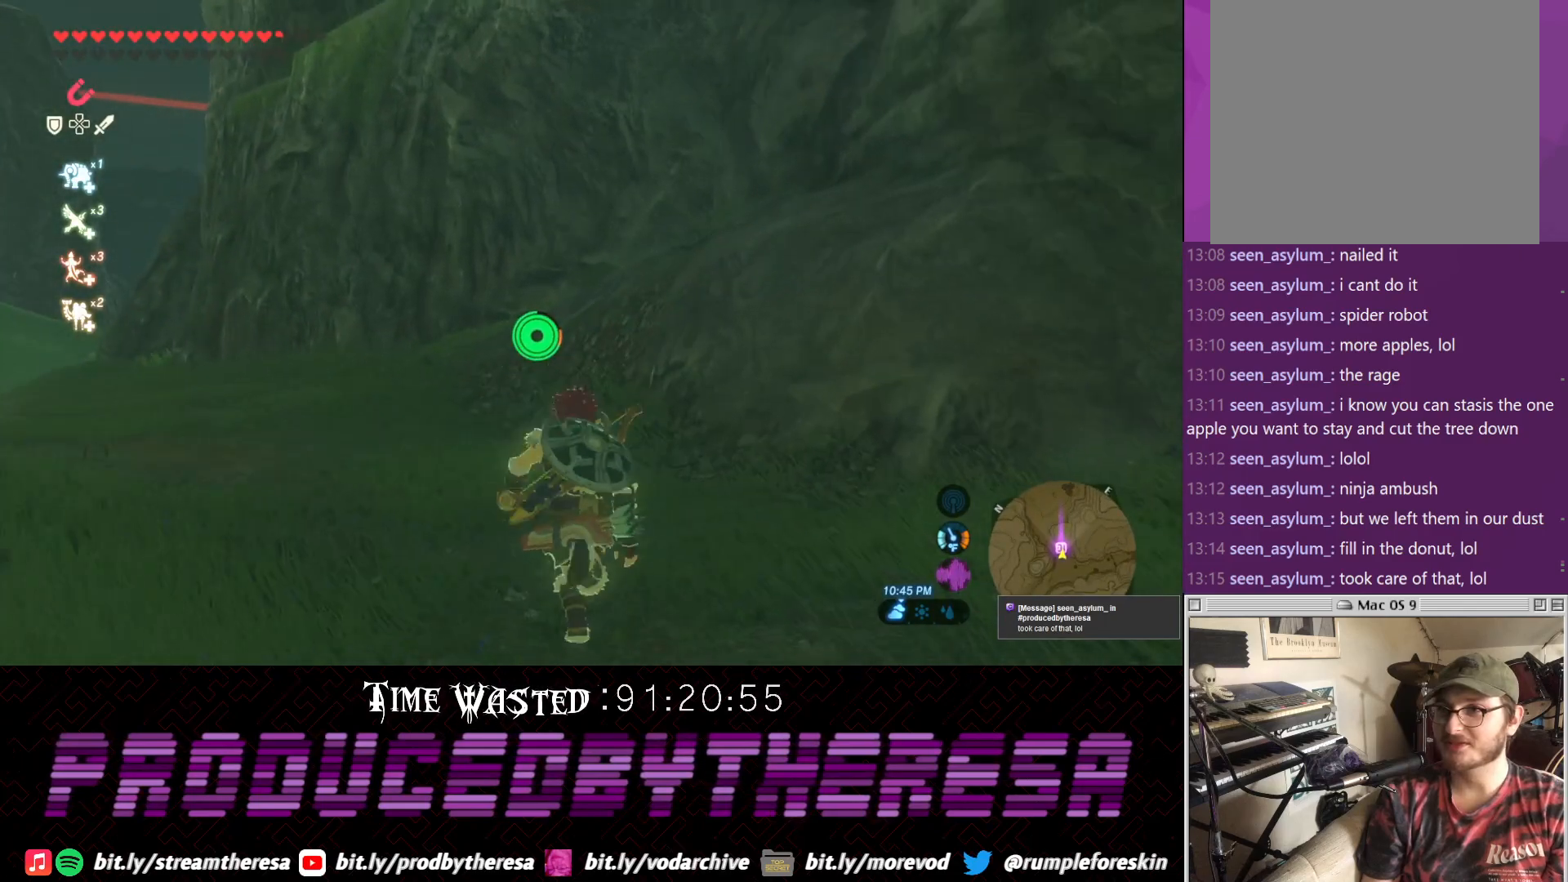
{"buttons": [], "left_stick": "up", "right_stick": "center", "events": []}
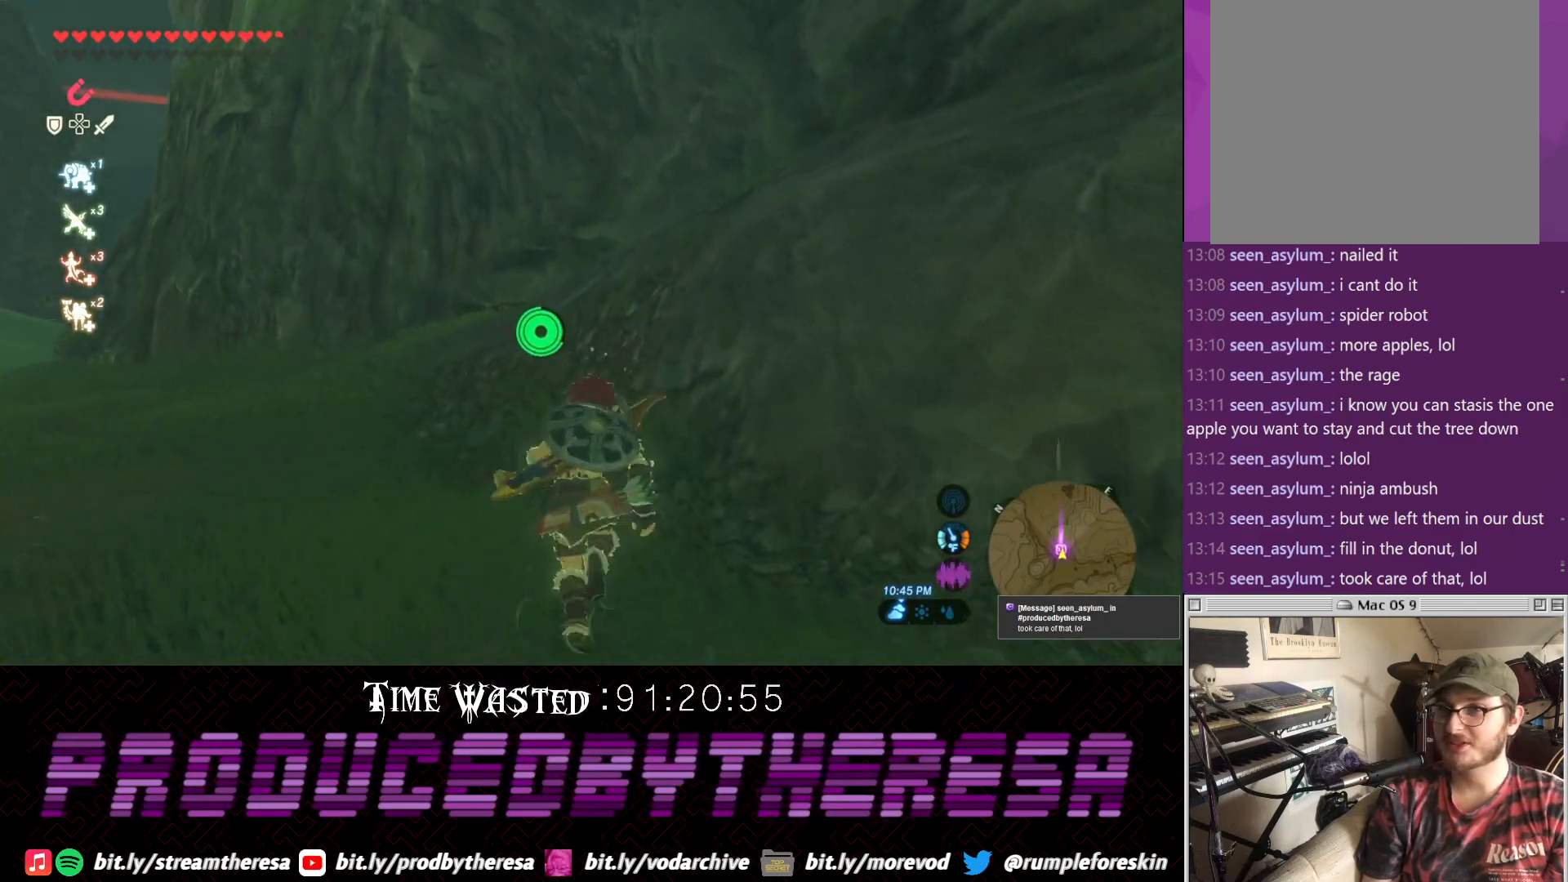
{"buttons": [], "left_stick": "up", "right_stick": "center", "events": [[17, "right_stick", "down-right"], [150, "right_stick", "center"]]}
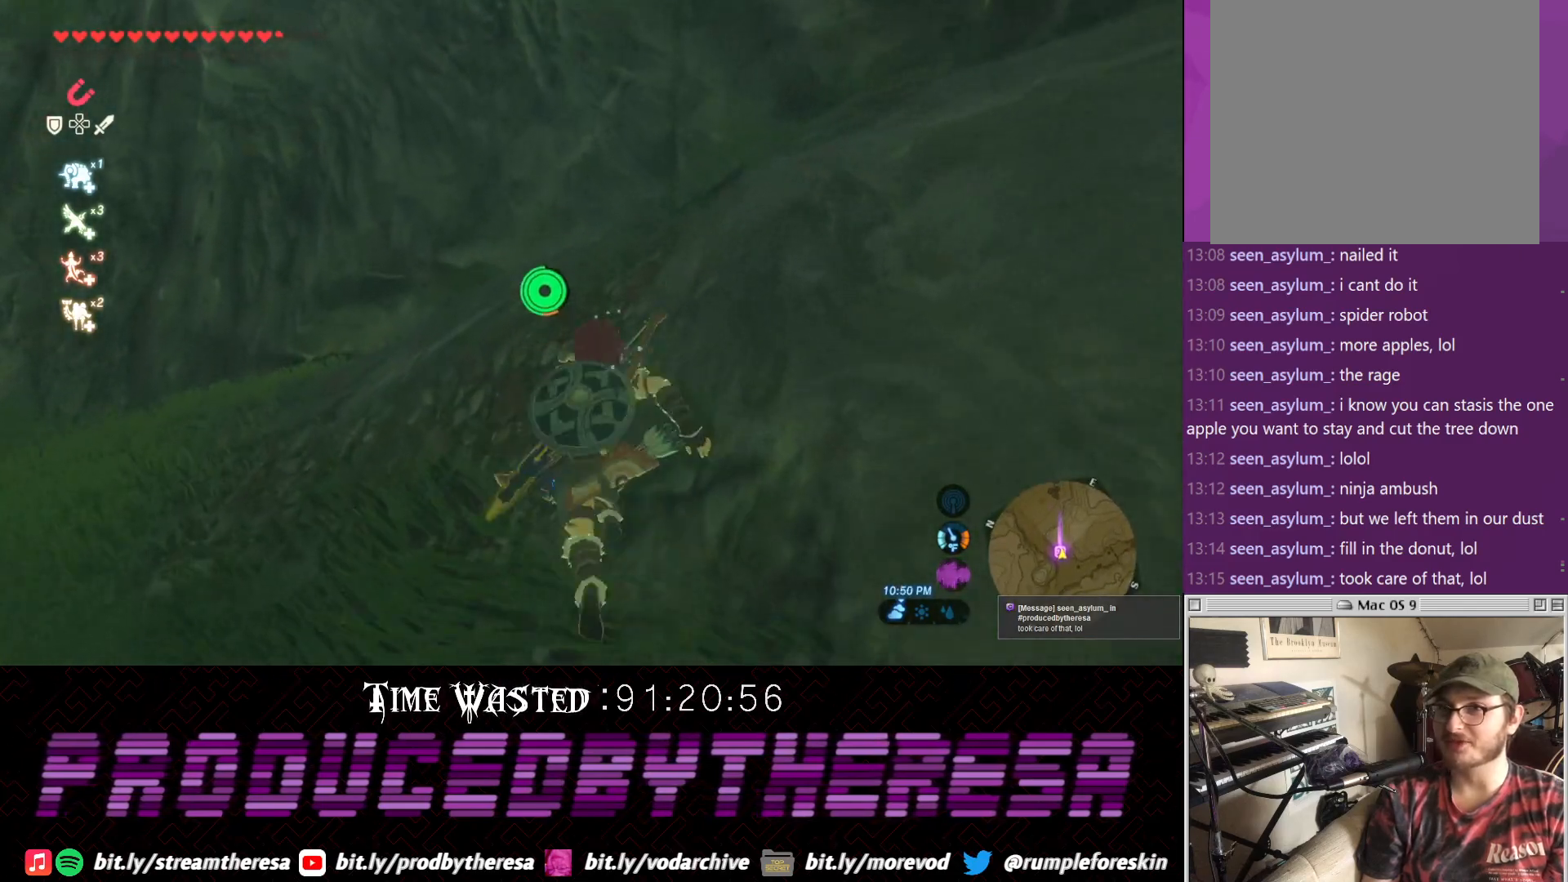
{"buttons": [], "left_stick": "up", "right_stick": "center", "events": []}
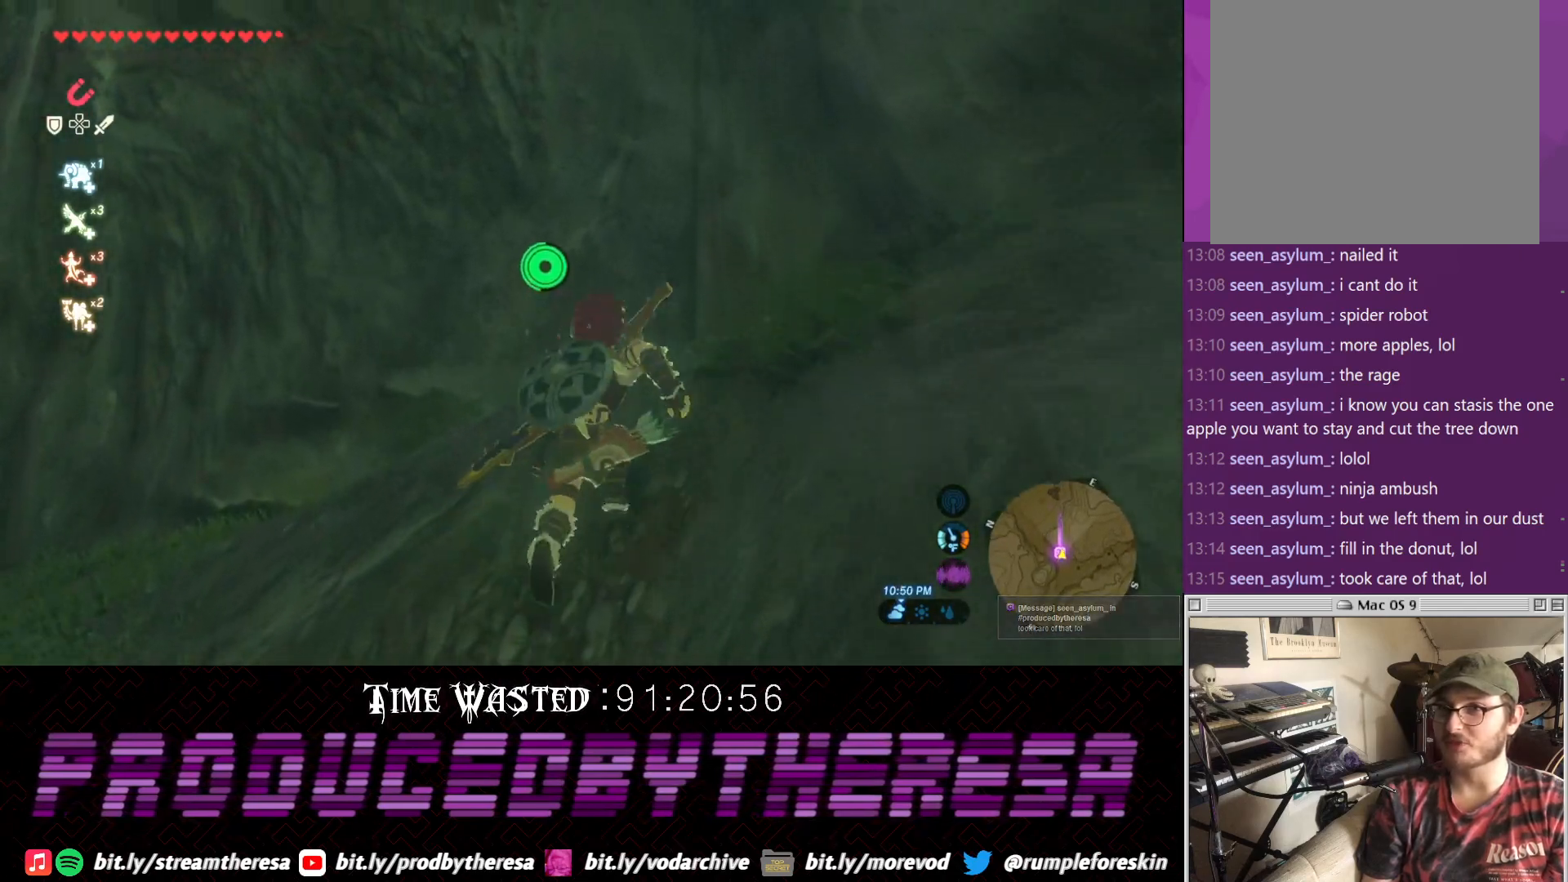
{"buttons": [], "left_stick": "up", "right_stick": "center", "events": [[417, "TRIANGLE", "down"], [483, "TRIANGLE", "up"]]}
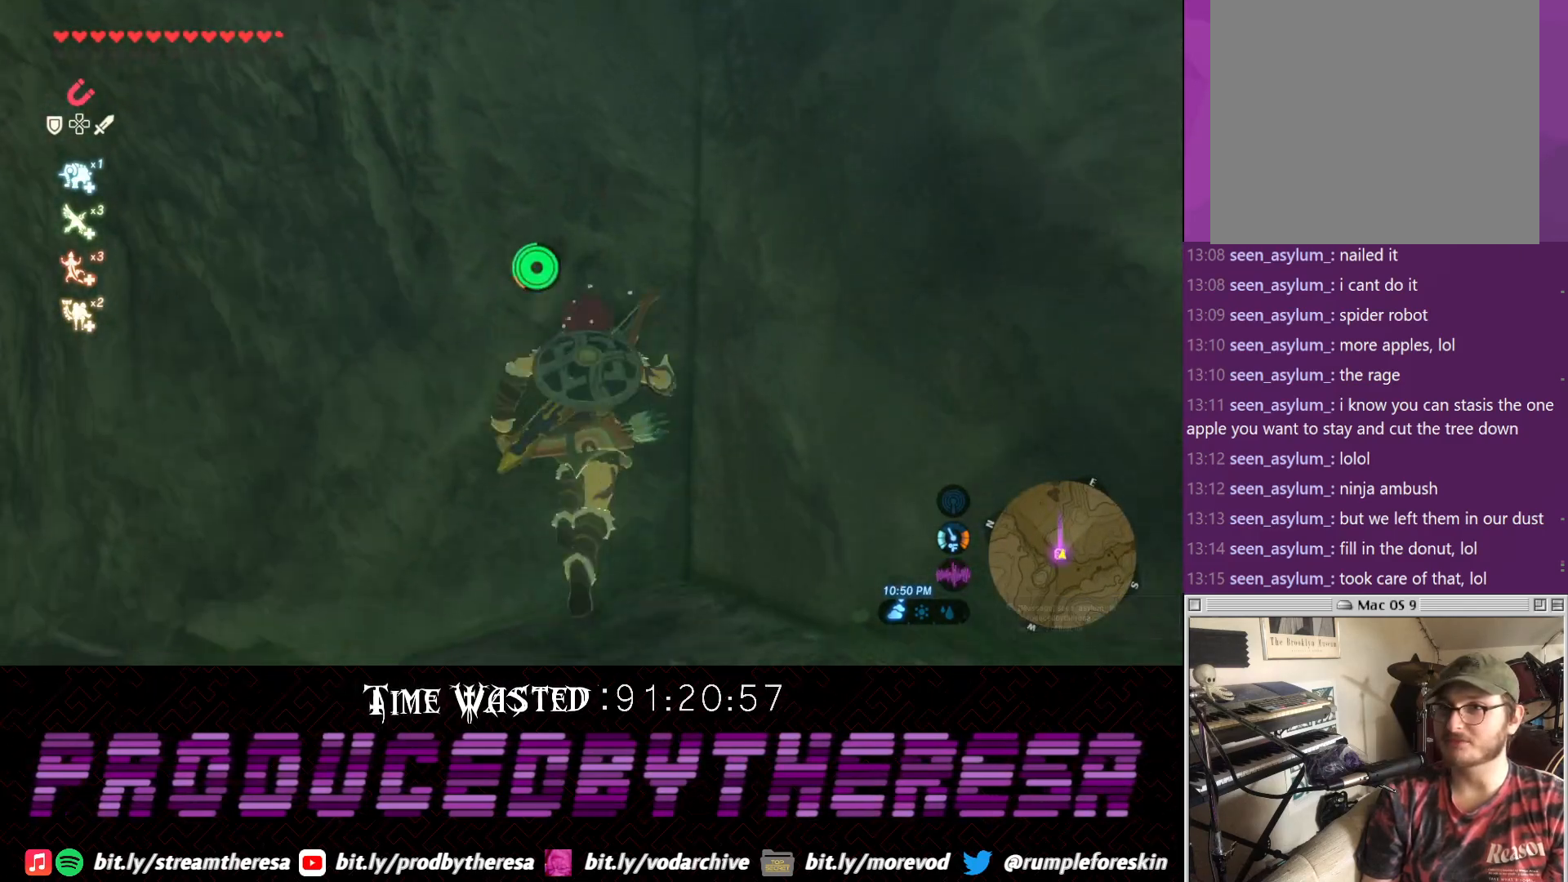
{"buttons": [], "left_stick": "up", "right_stick": "center"}
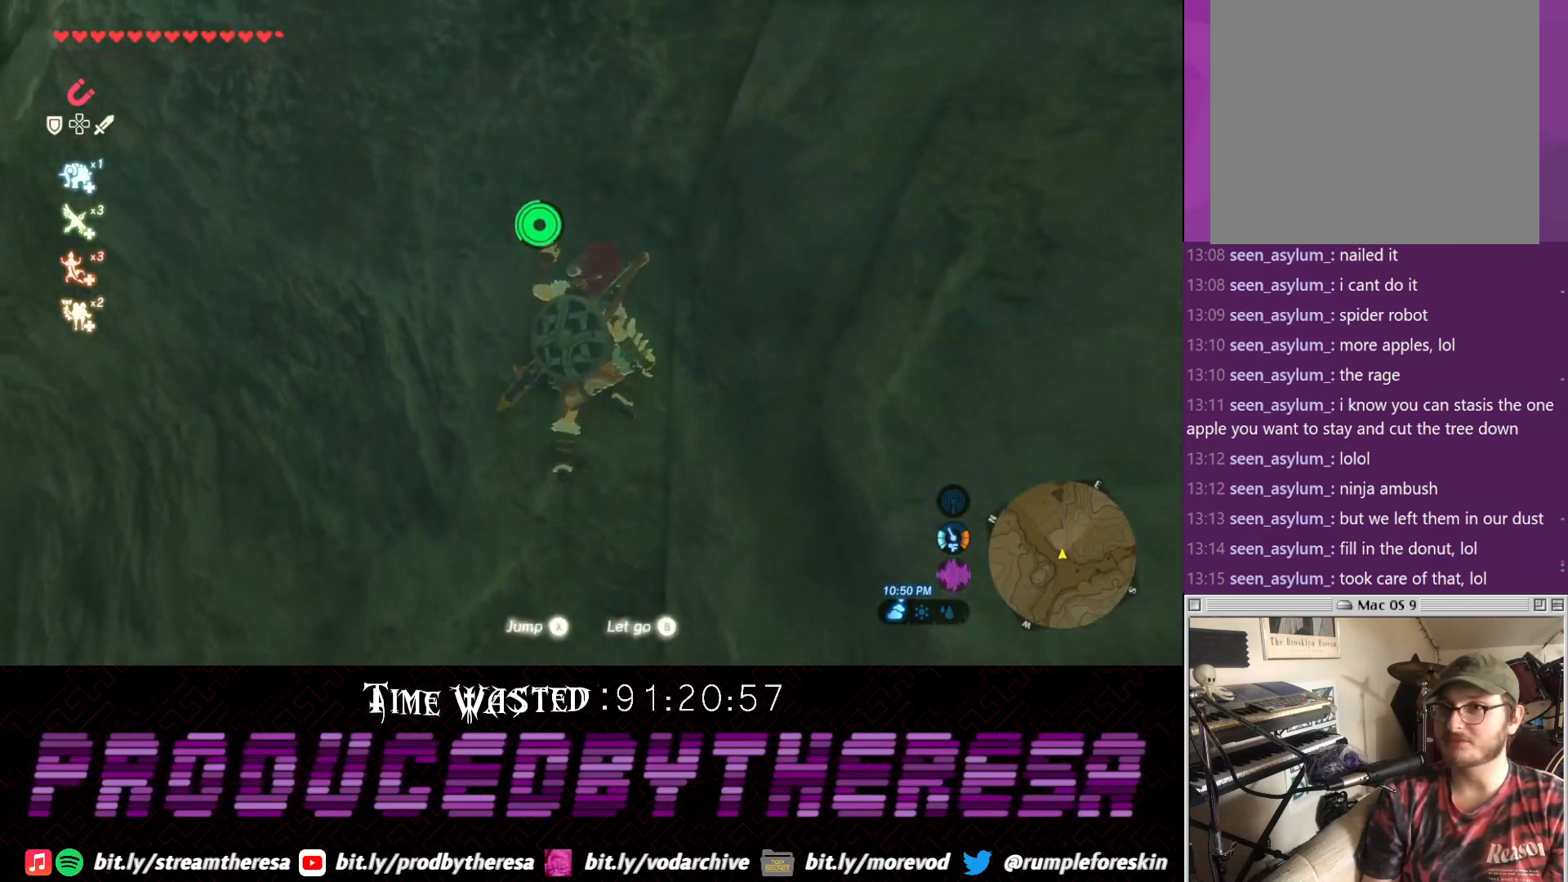
{"buttons": [], "left_stick": "up", "right_stick": "center", "events": [[83, "TRIANGLE", "down"], [183, "TRIANGLE", "up"], [250, "TRIANGLE", "down"], [367, "TRIANGLE", "up"]]}